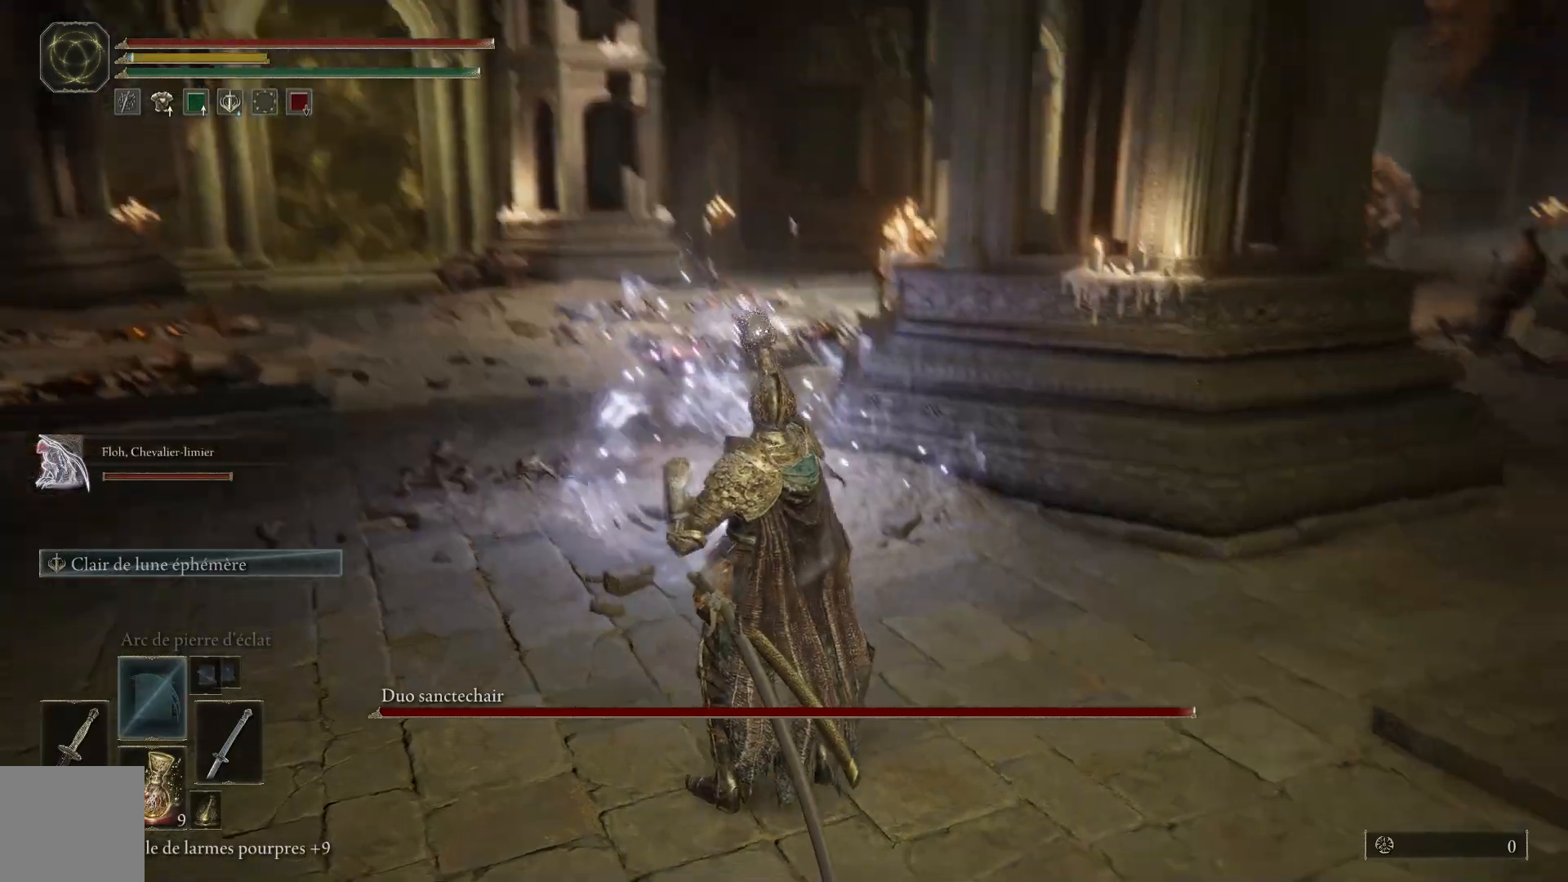
Gameplay with a controller (Xbox layout); each line is a JSON object with the inputs held at the frame after it. "events" lists button and stick changes between this image and that frame as [ms after this image, input, new state], when the widget could be followed in between.
{"buttons": ["B"], "left_stick": "up", "right_stick": "center", "events": [[117, "right_stick", "center"], [417, "B", "down"]]}
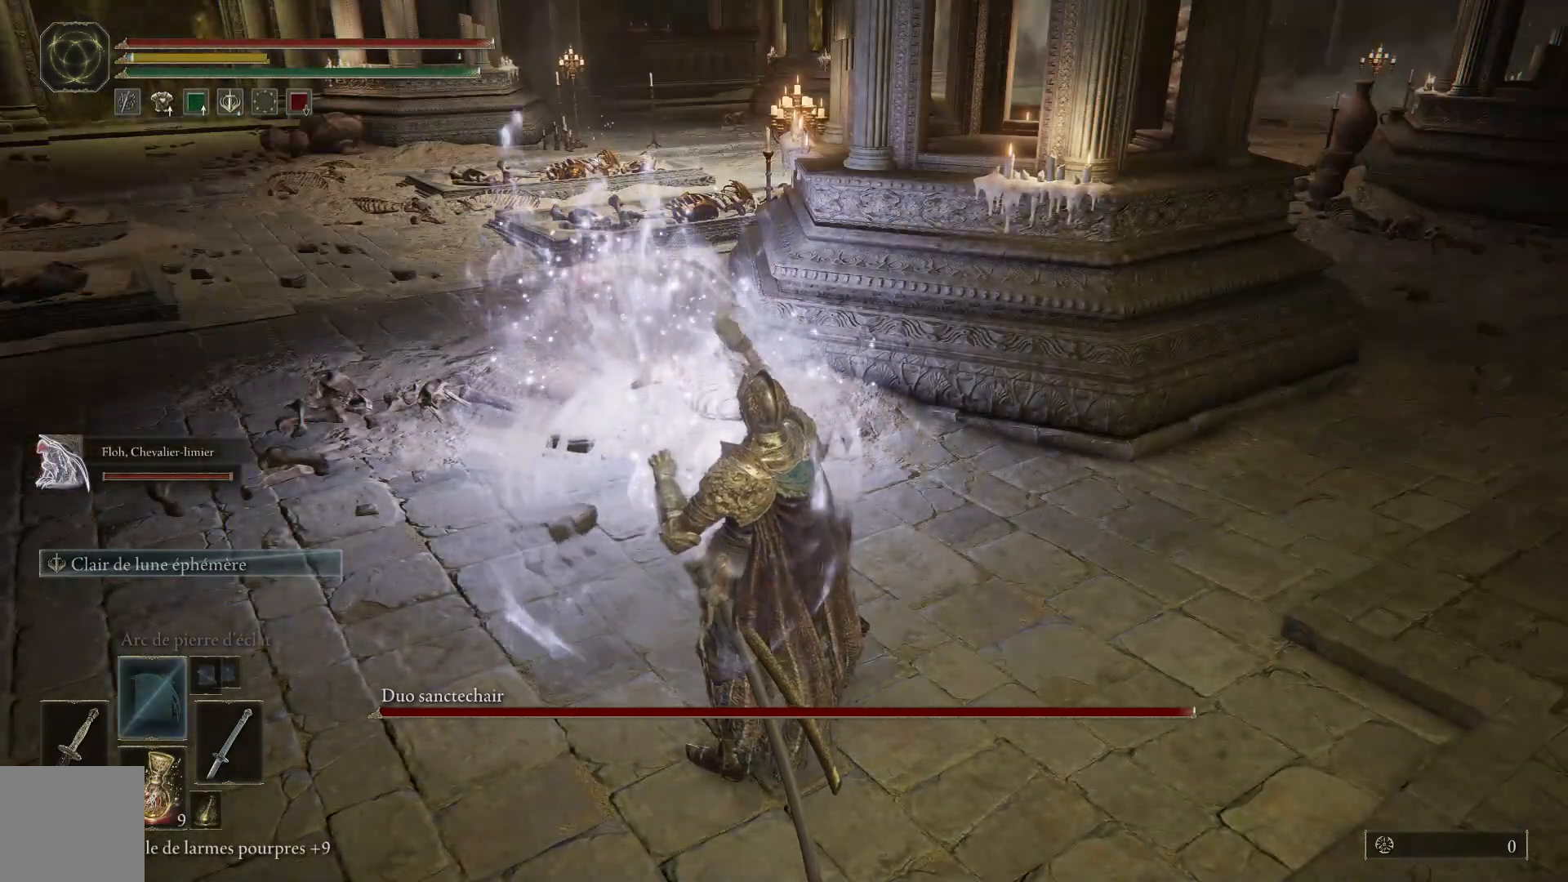
{"buttons": [], "left_stick": "up", "right_stick": "down-right", "events": [[17, "B", "up"], [317, "right_stick", "right"], [367, "right_stick", "down-right"]]}
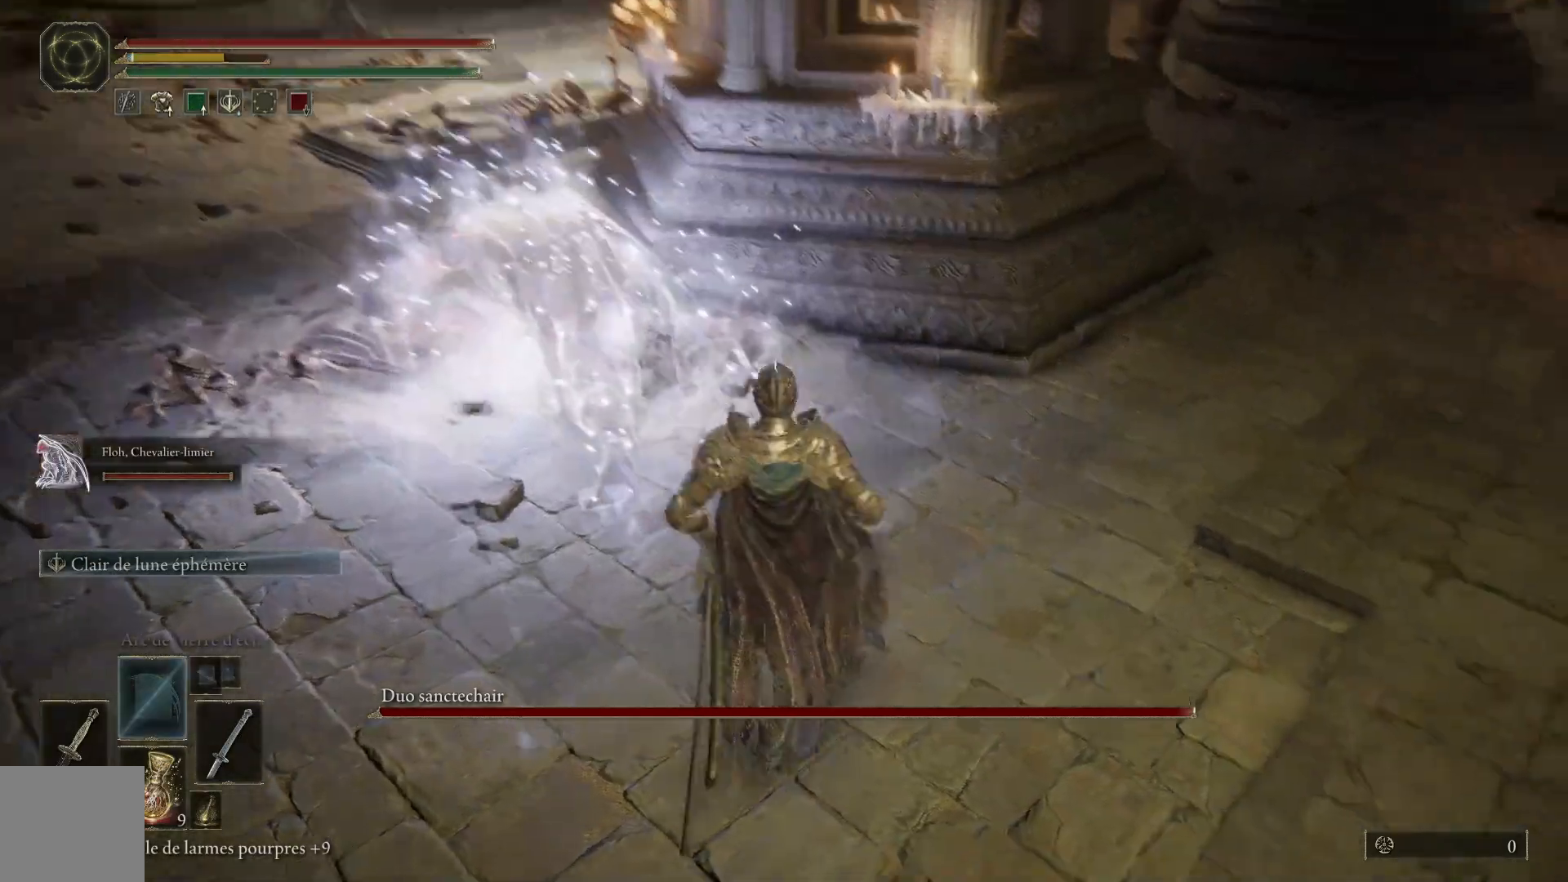
{"buttons": [], "left_stick": "up", "right_stick": "center", "events": [[67, "right_stick", "center"]]}
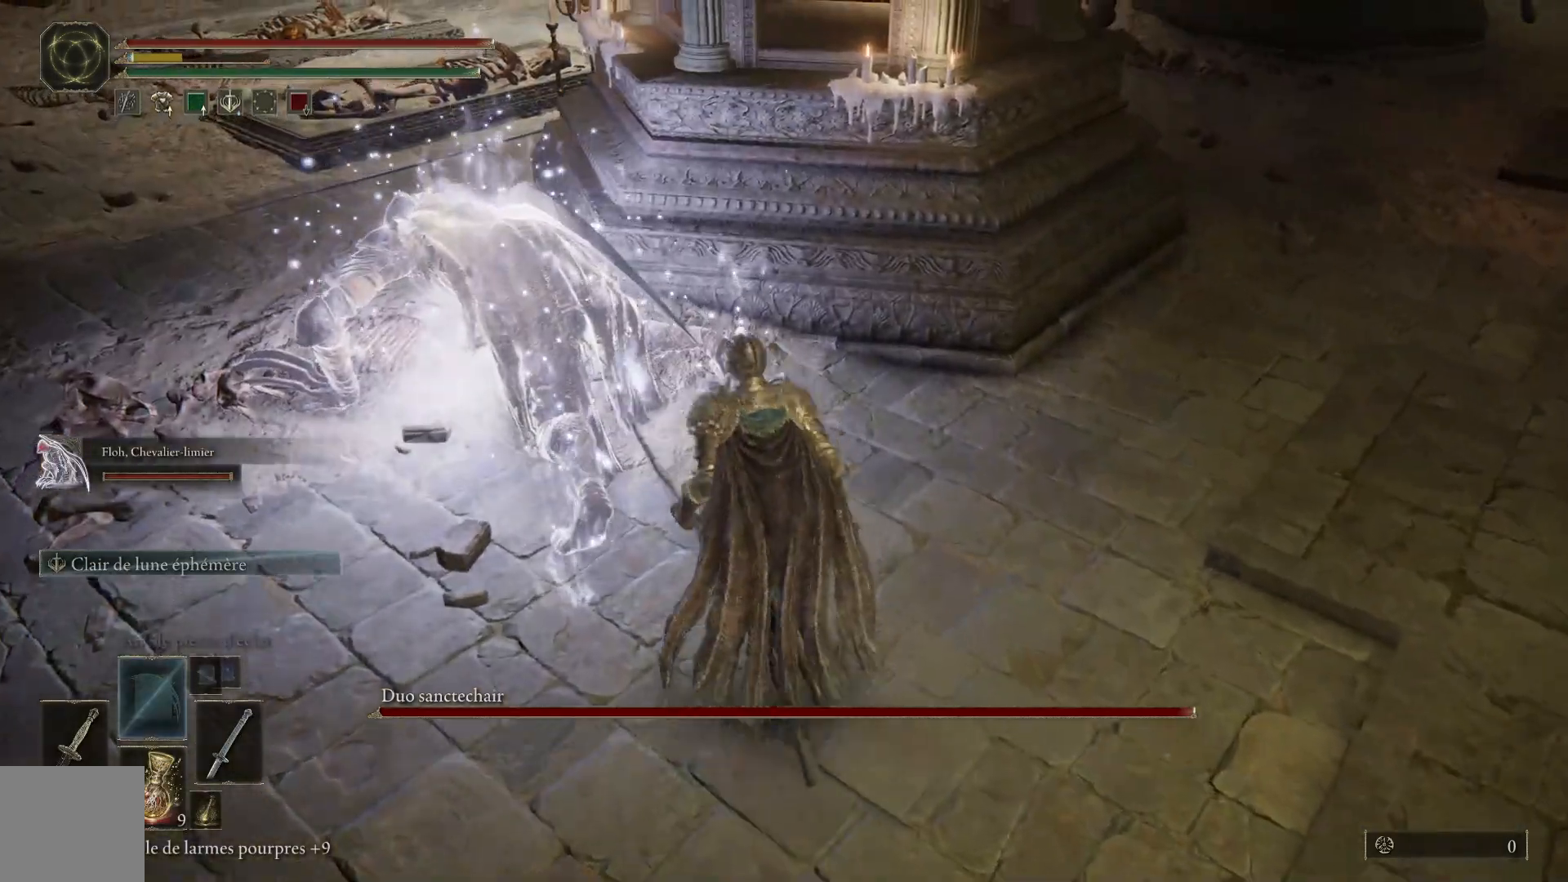
{"buttons": ["Y"], "left_stick": "center", "right_stick": "center", "events": [[200, "Y", "down"], [283, "left_stick", "center"]]}
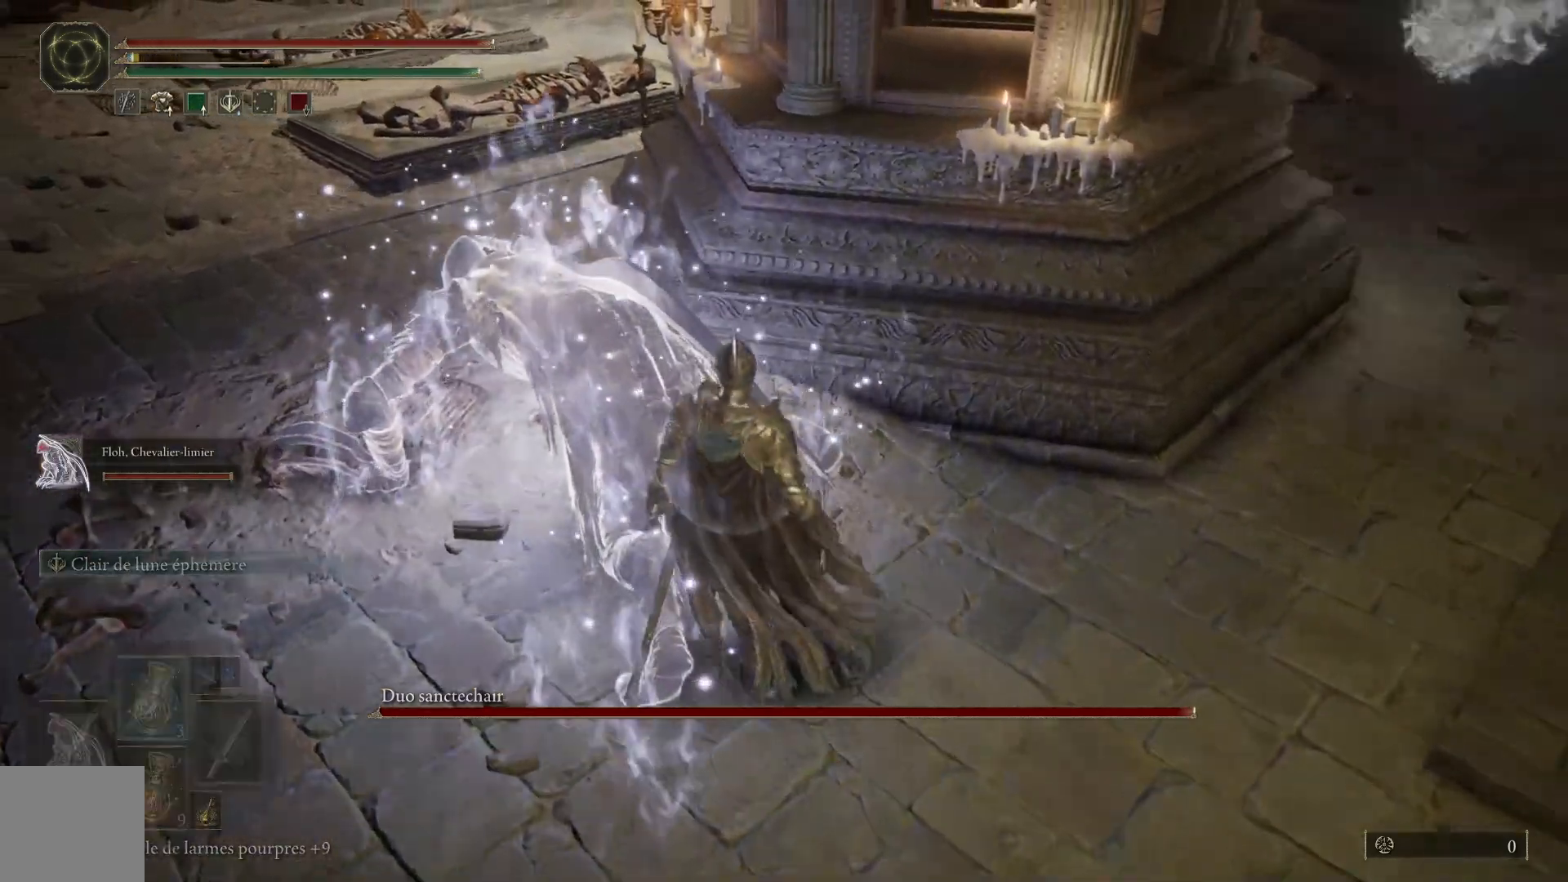
{"buttons": [], "left_stick": "up-left", "right_stick": "center", "events": [[283, "Y", "up"], [283, "left_stick", "up-left"]]}
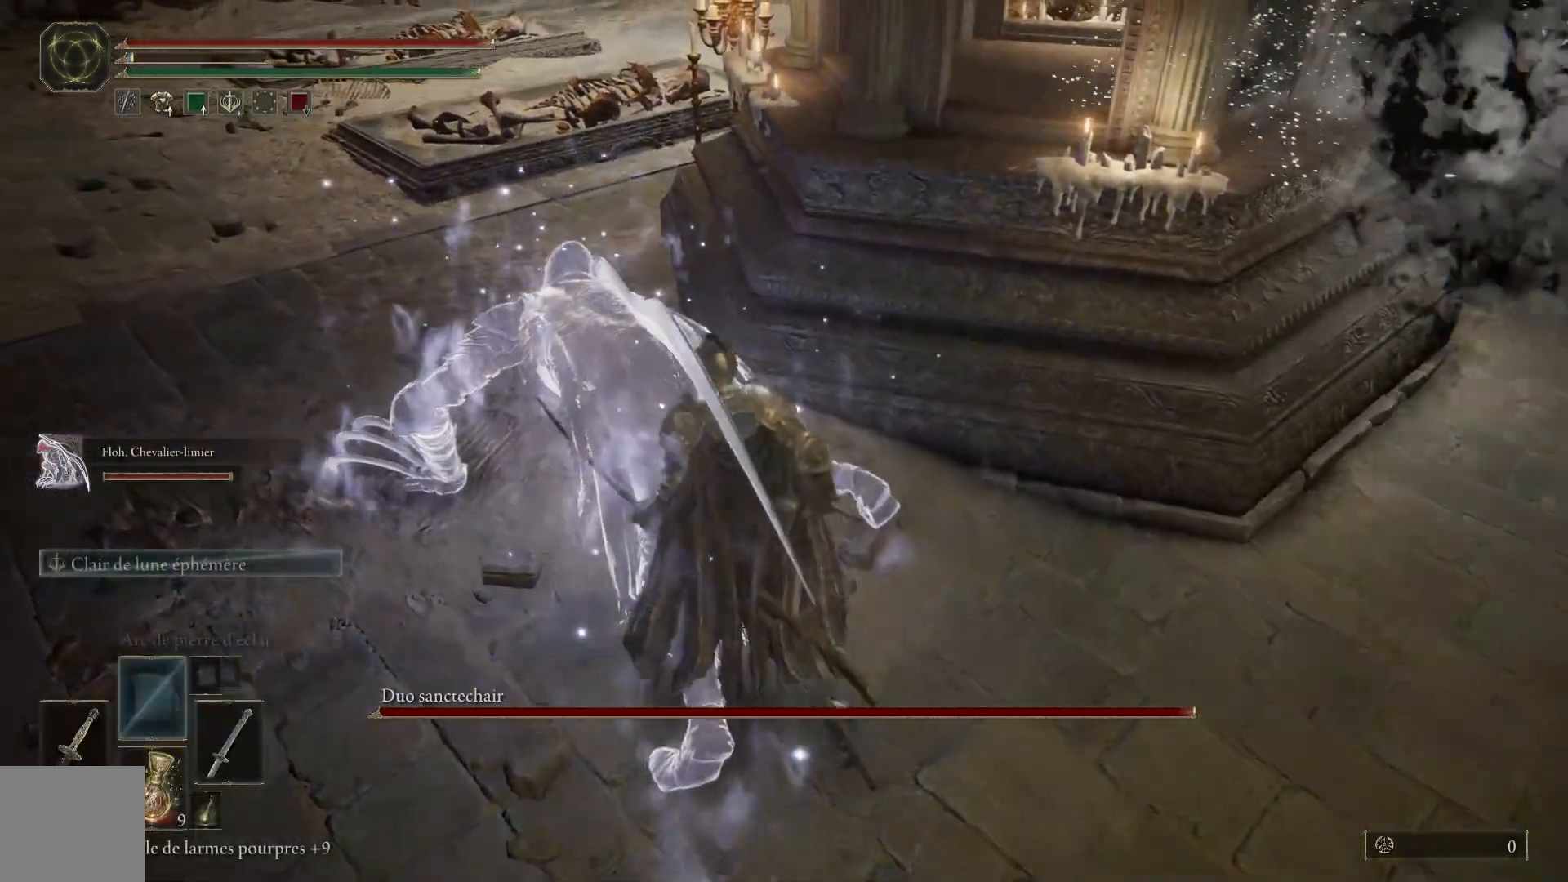
{"buttons": ["Y", "DPAD_UP"], "left_stick": "center", "right_stick": "center", "events": [[50, "Y", "down"], [67, "left_stick", "center"], [450, "DPAD_UP", "down"]]}
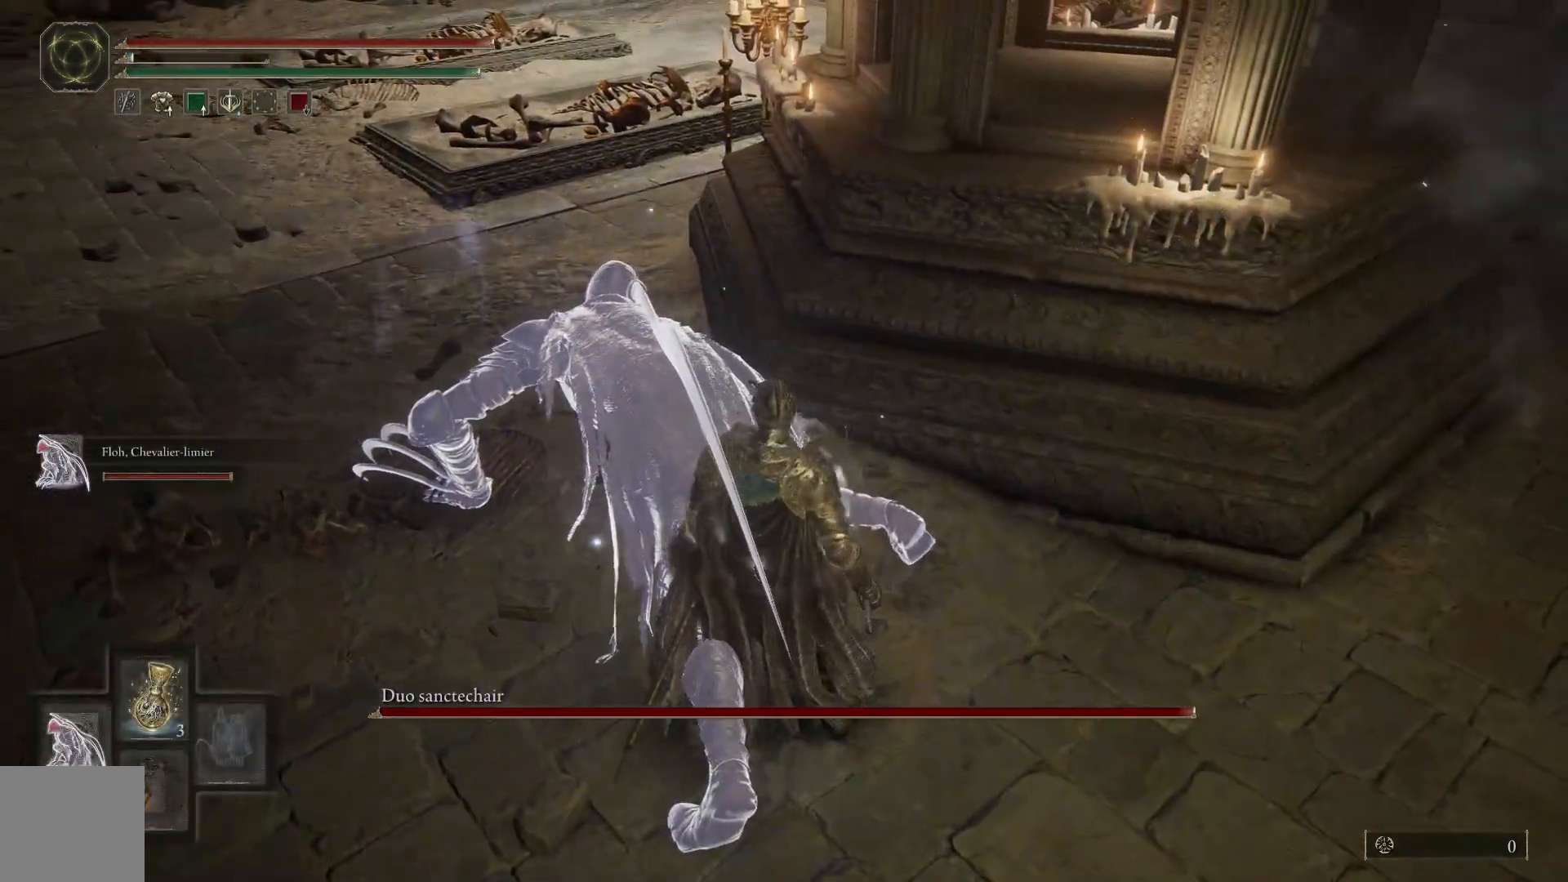
{"buttons": [], "left_stick": "center", "right_stick": "center", "events": [[83, "DPAD_UP", "up"], [233, "Y", "up"]]}
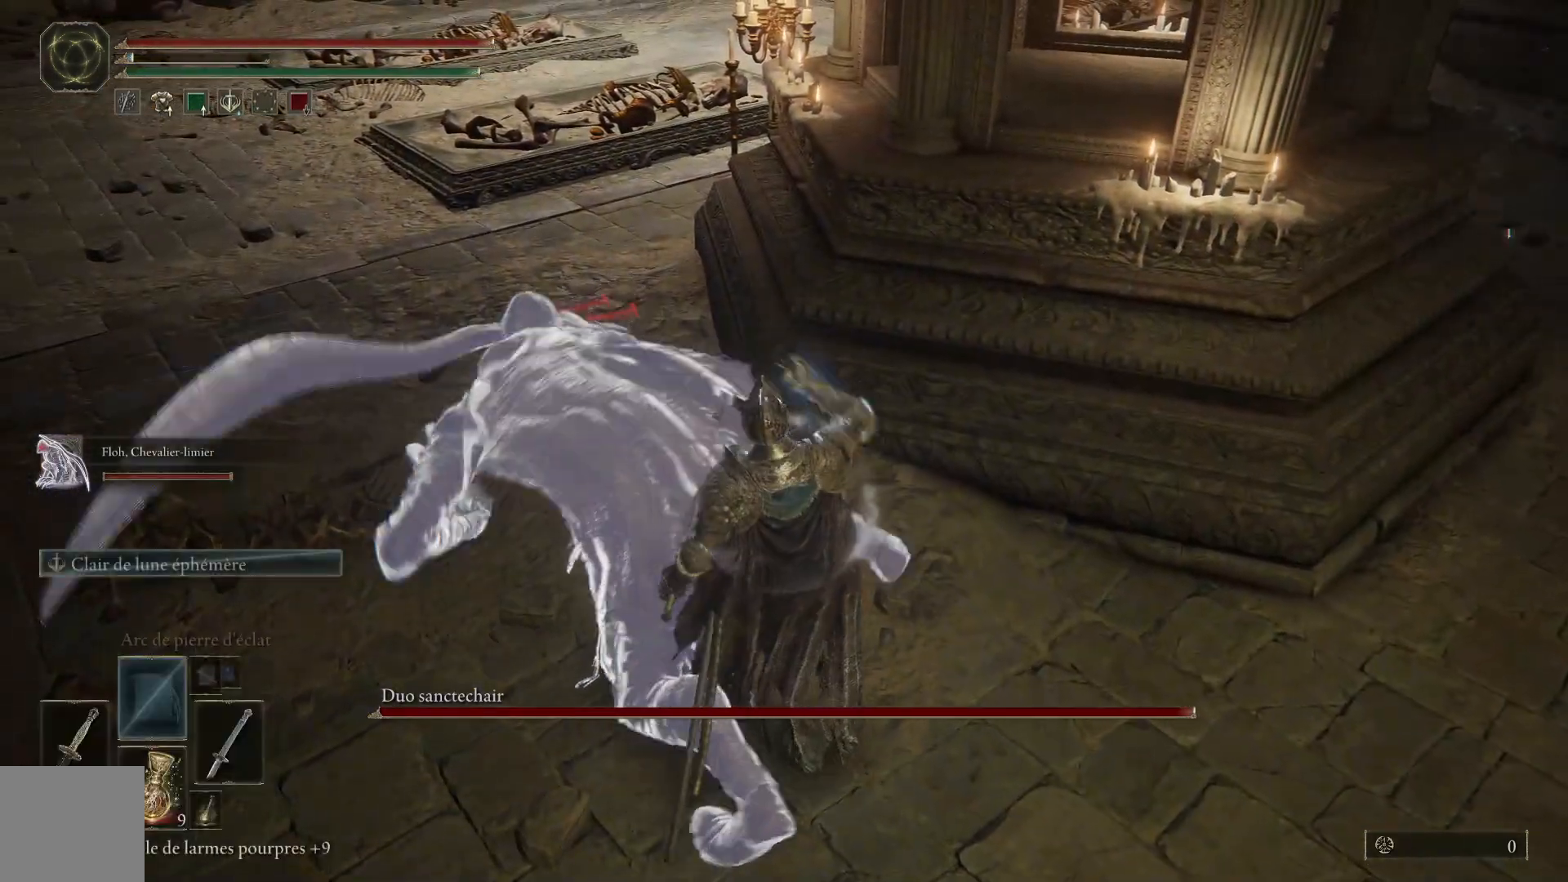
{"buttons": ["Y"], "left_stick": "center", "right_stick": "center", "events": [[333, "Y", "down"]]}
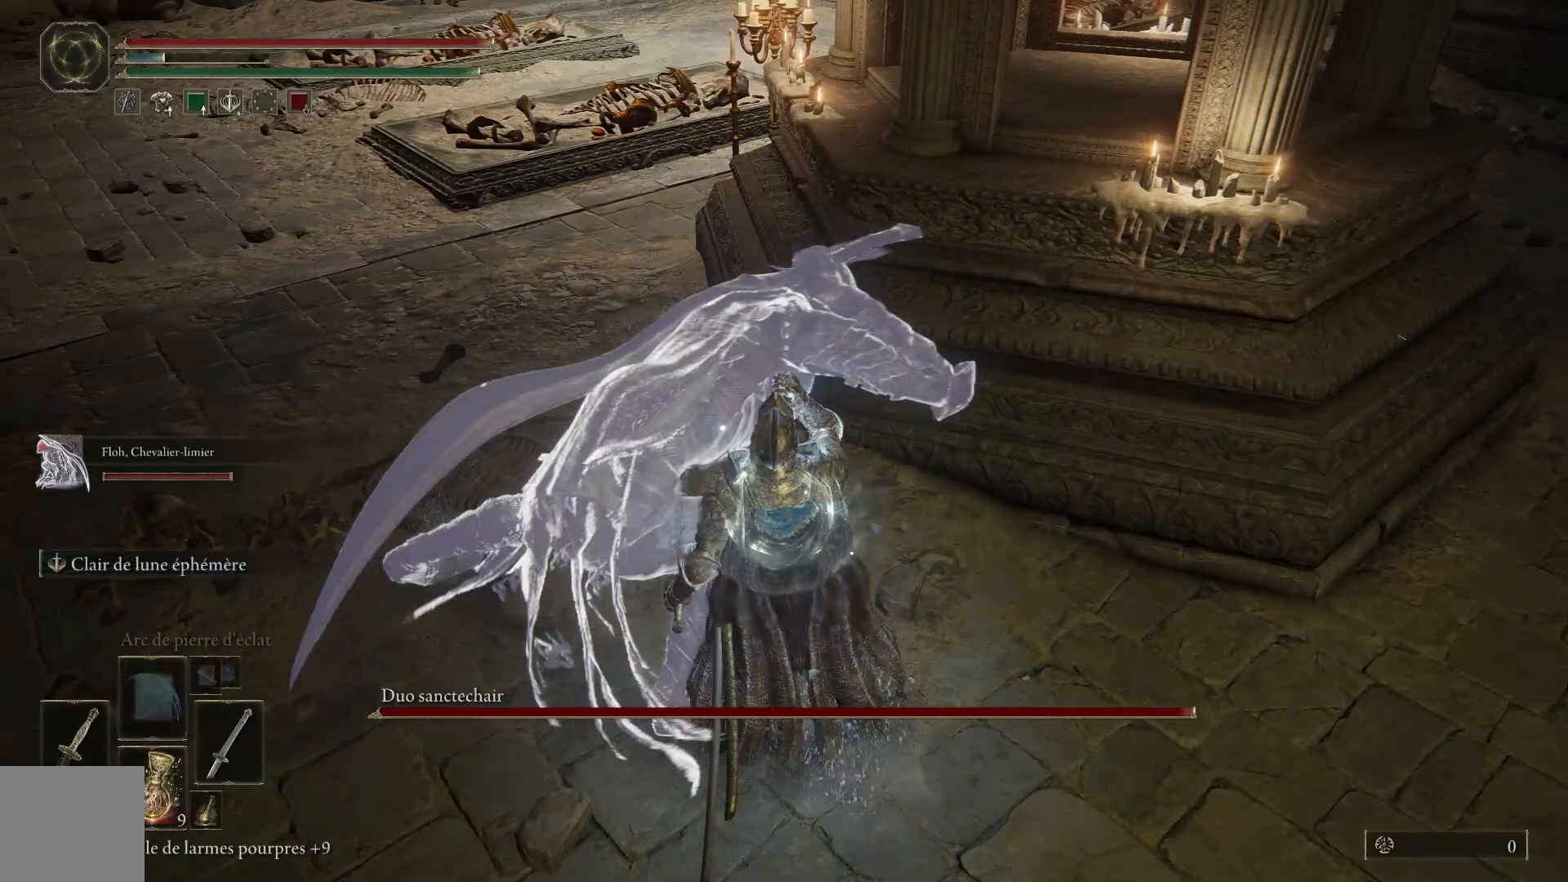
{"buttons": ["Y"], "left_stick": "center", "right_stick": "center", "events": []}
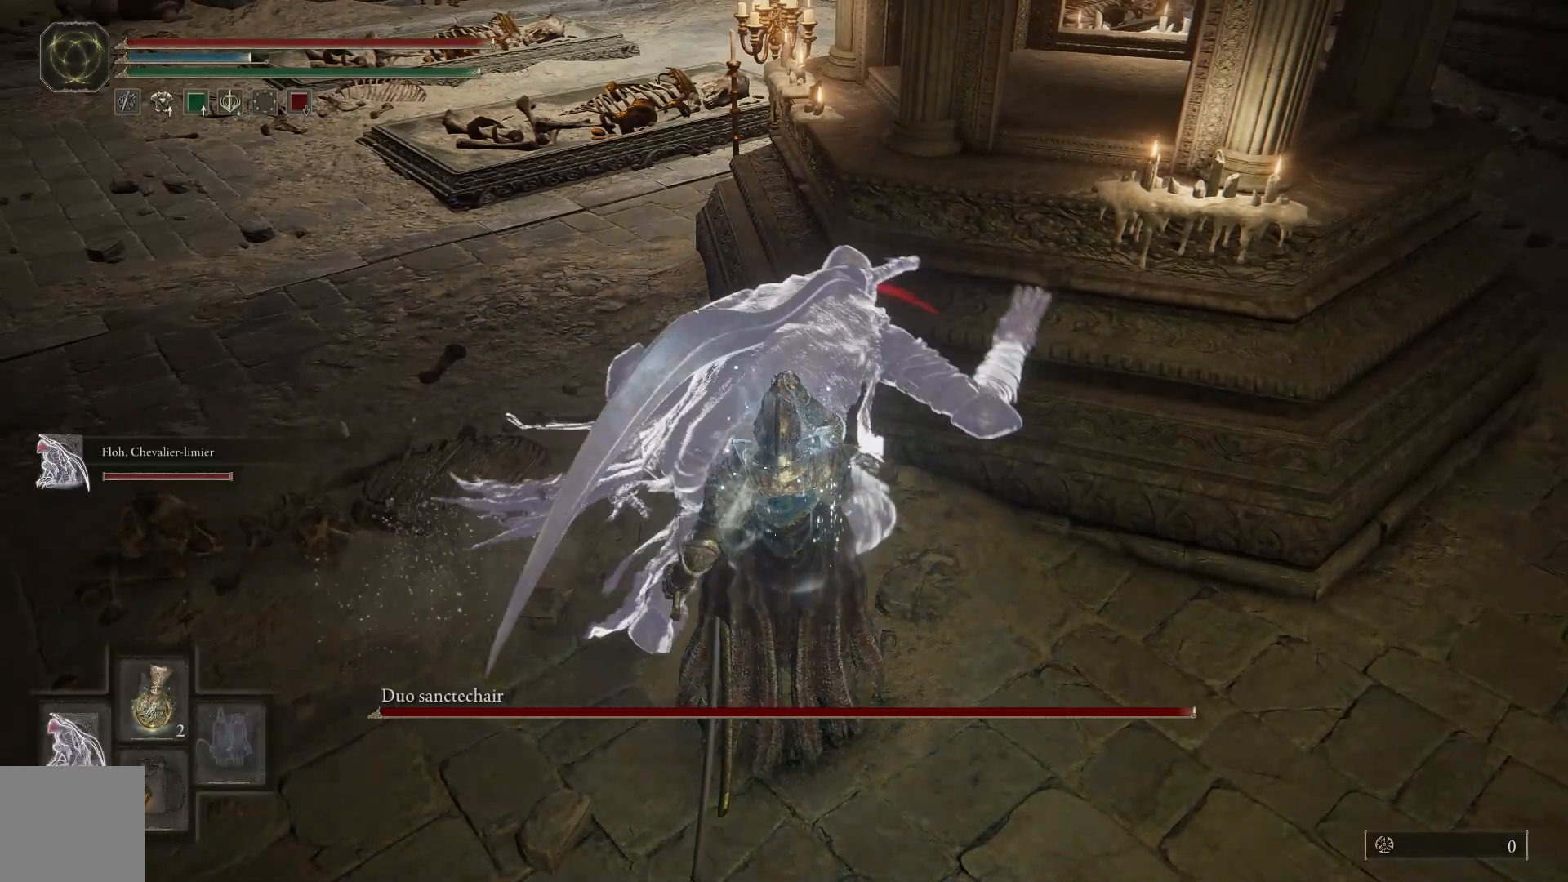
{"buttons": [], "left_stick": "center", "right_stick": "center", "events": [[217, "Y", "up"]]}
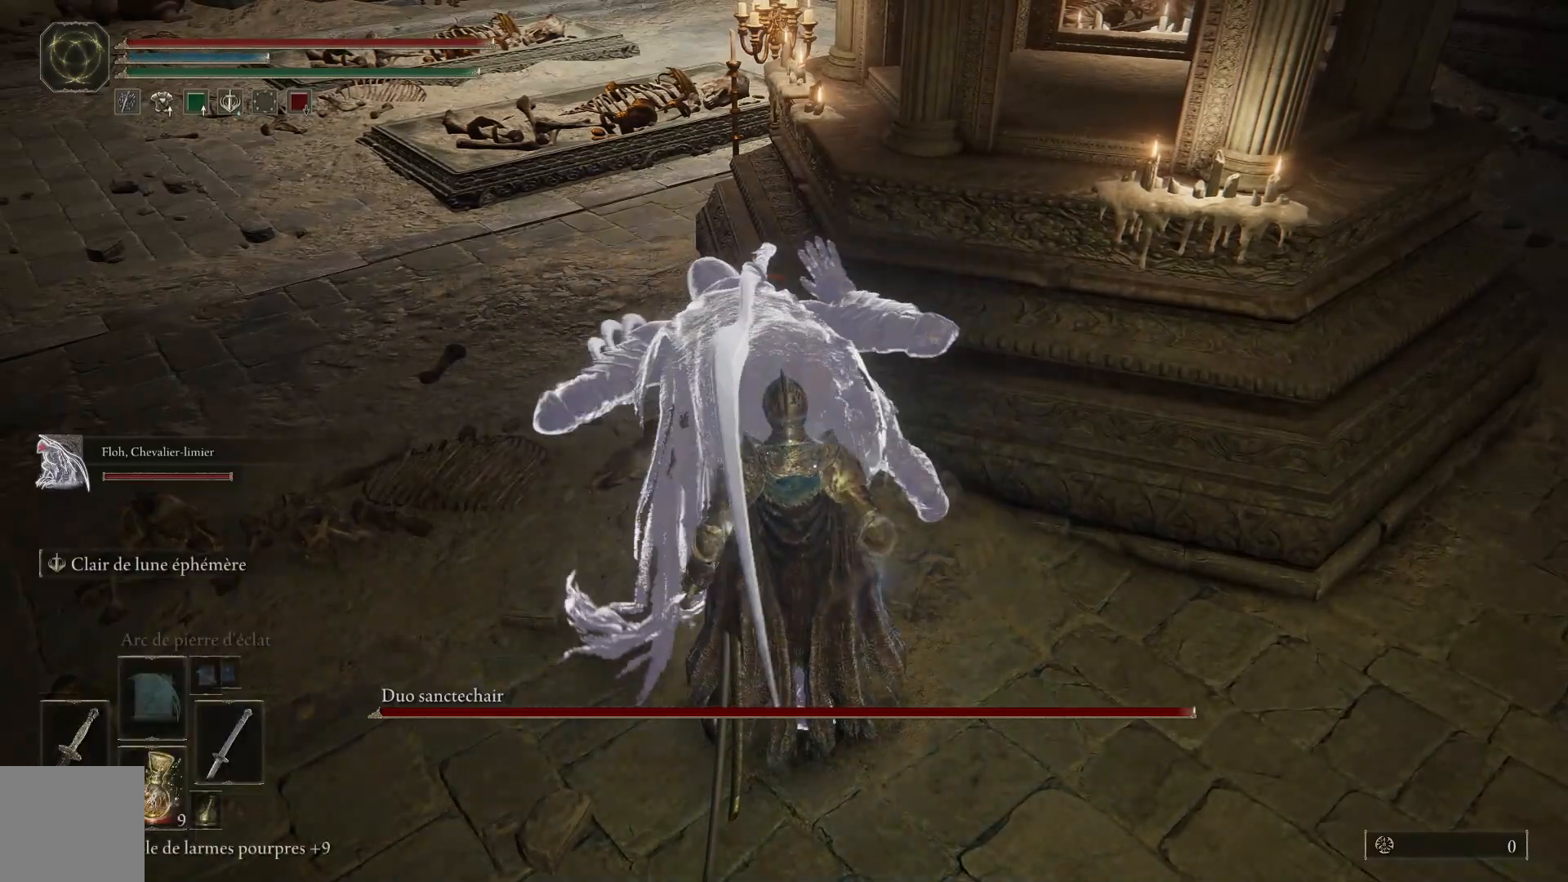
{"buttons": [], "left_stick": "center", "right_stick": "center", "events": []}
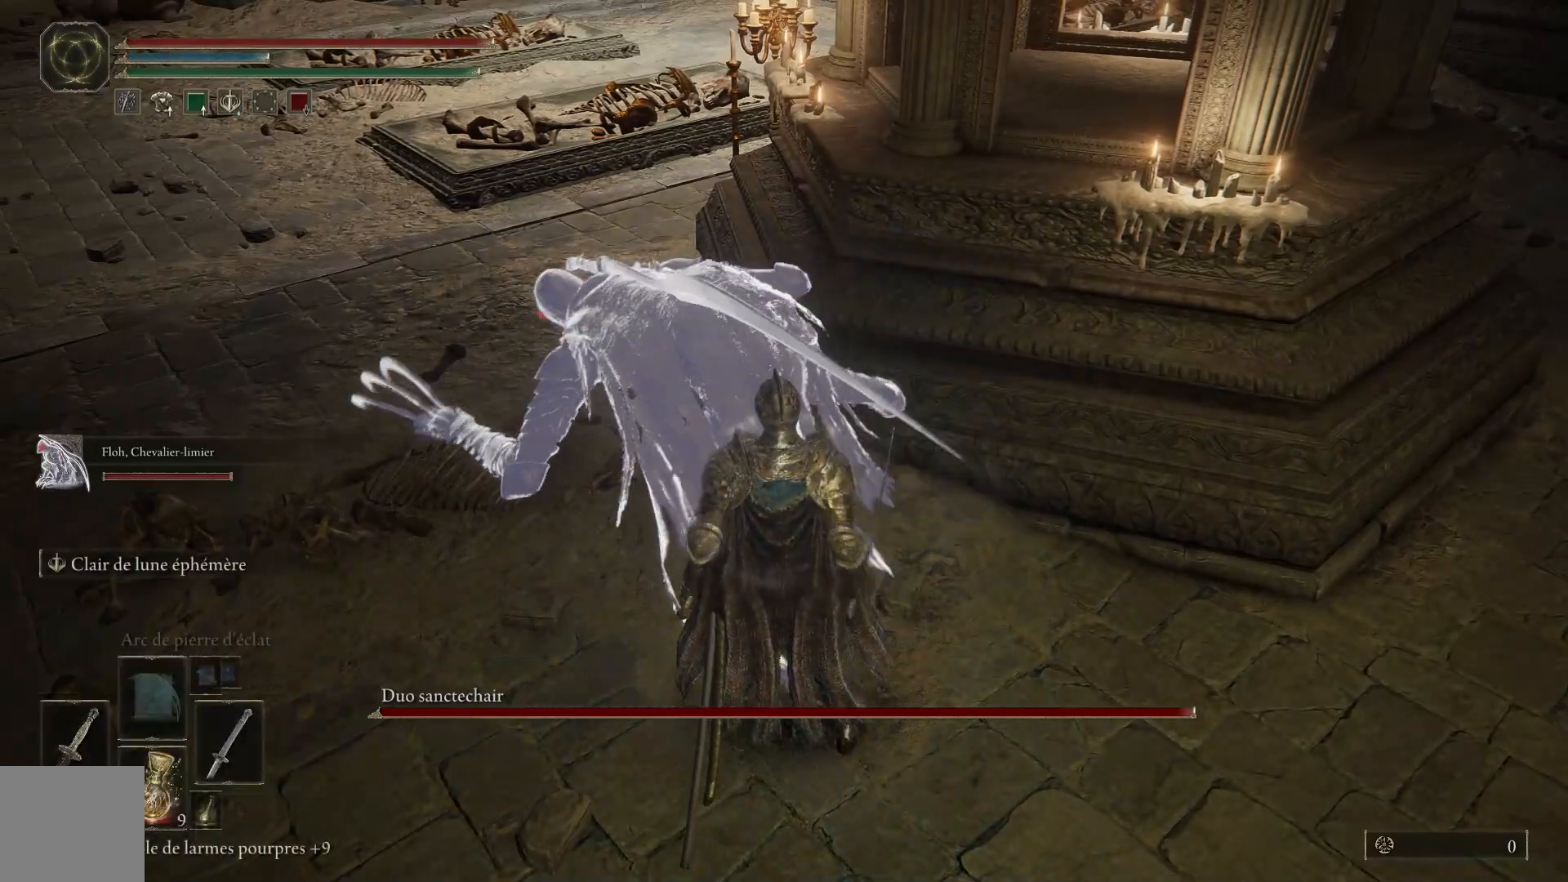
{"buttons": [], "left_stick": "center", "right_stick": "center", "events": [[300, "DPAD_DOWN", "down"], [417, "DPAD_DOWN", "up"]]}
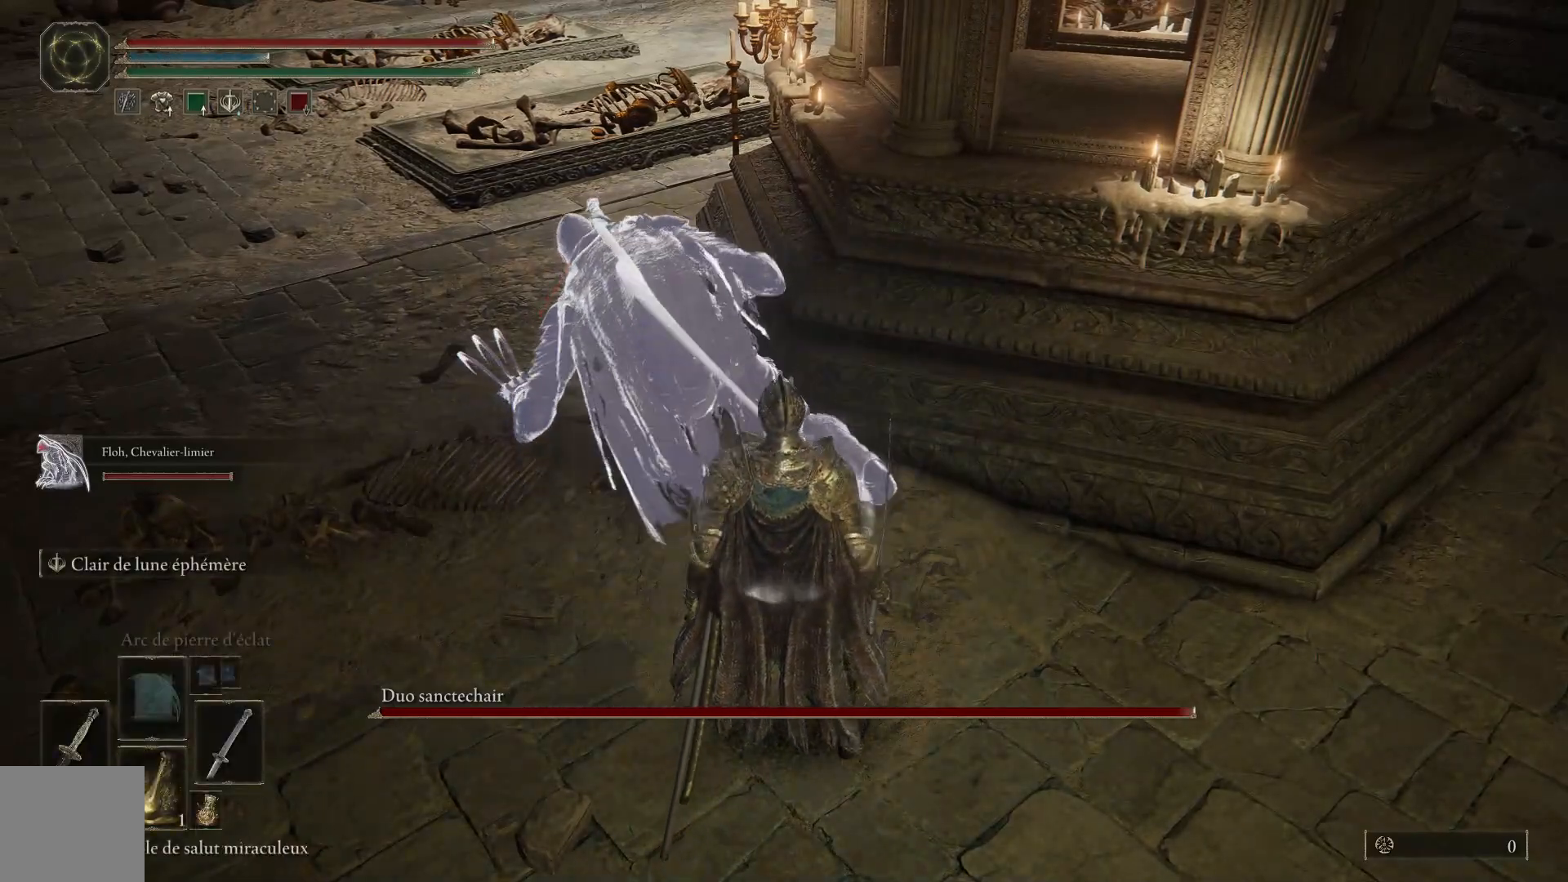
{"buttons": [], "left_stick": "up", "right_stick": "right", "events": [[17, "X", "down"], [150, "X", "up"], [233, "left_stick", "up"], [400, "right_stick", "right"]]}
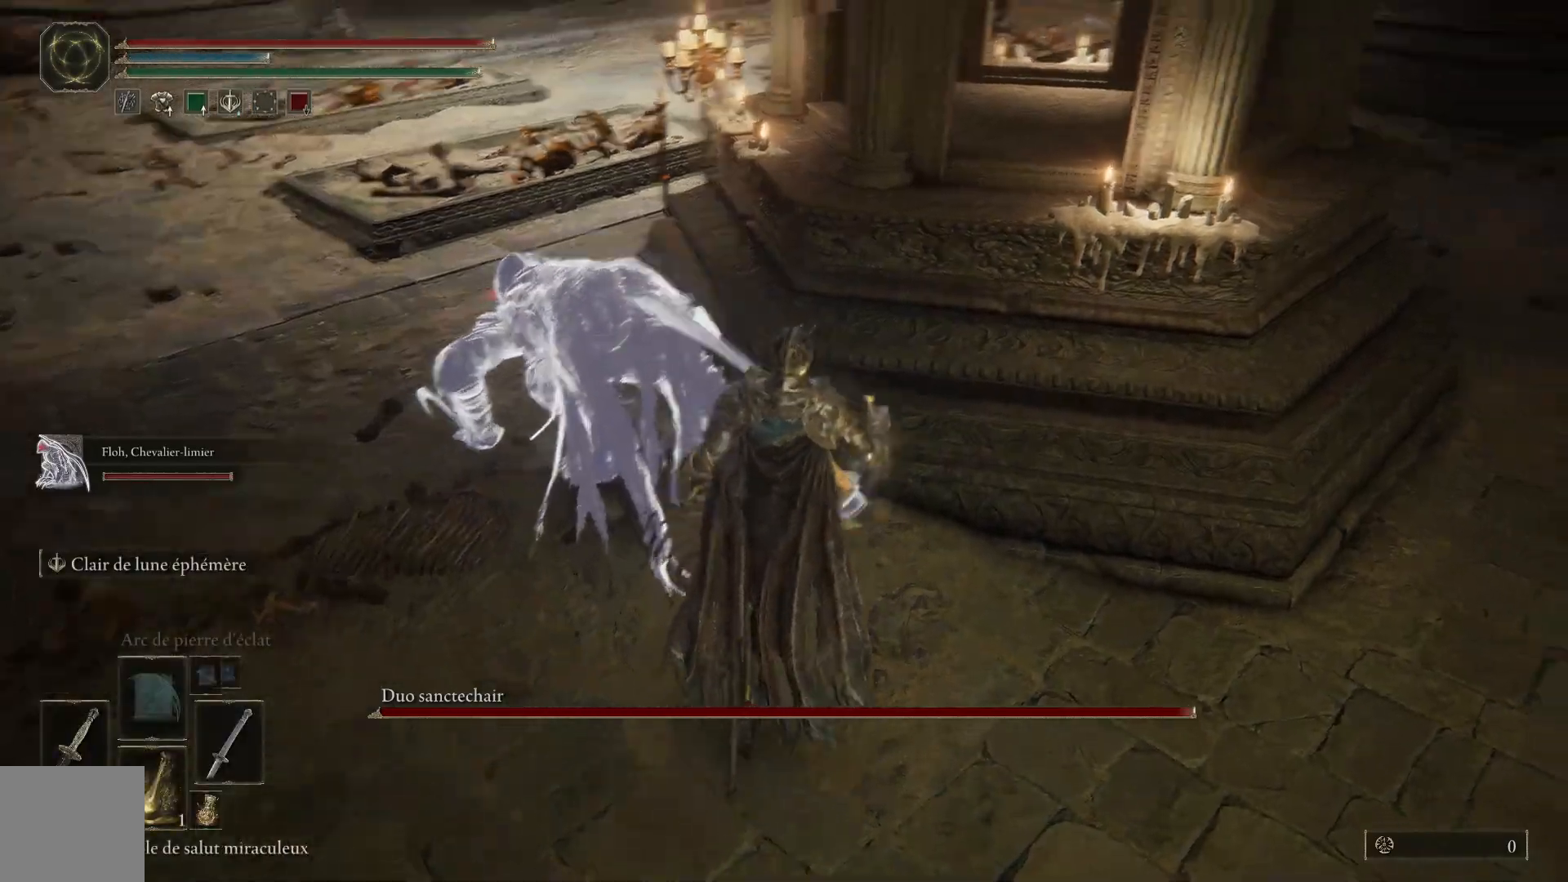
{"buttons": [], "left_stick": "down-left", "right_stick": "up-right", "events": [[17, "right_stick", "up-right"], [67, "left_stick", "right"], [167, "right_stick", "center"], [200, "left_stick", "down"], [350, "left_stick", "down-left"], [400, "right_stick", "up-right"]]}
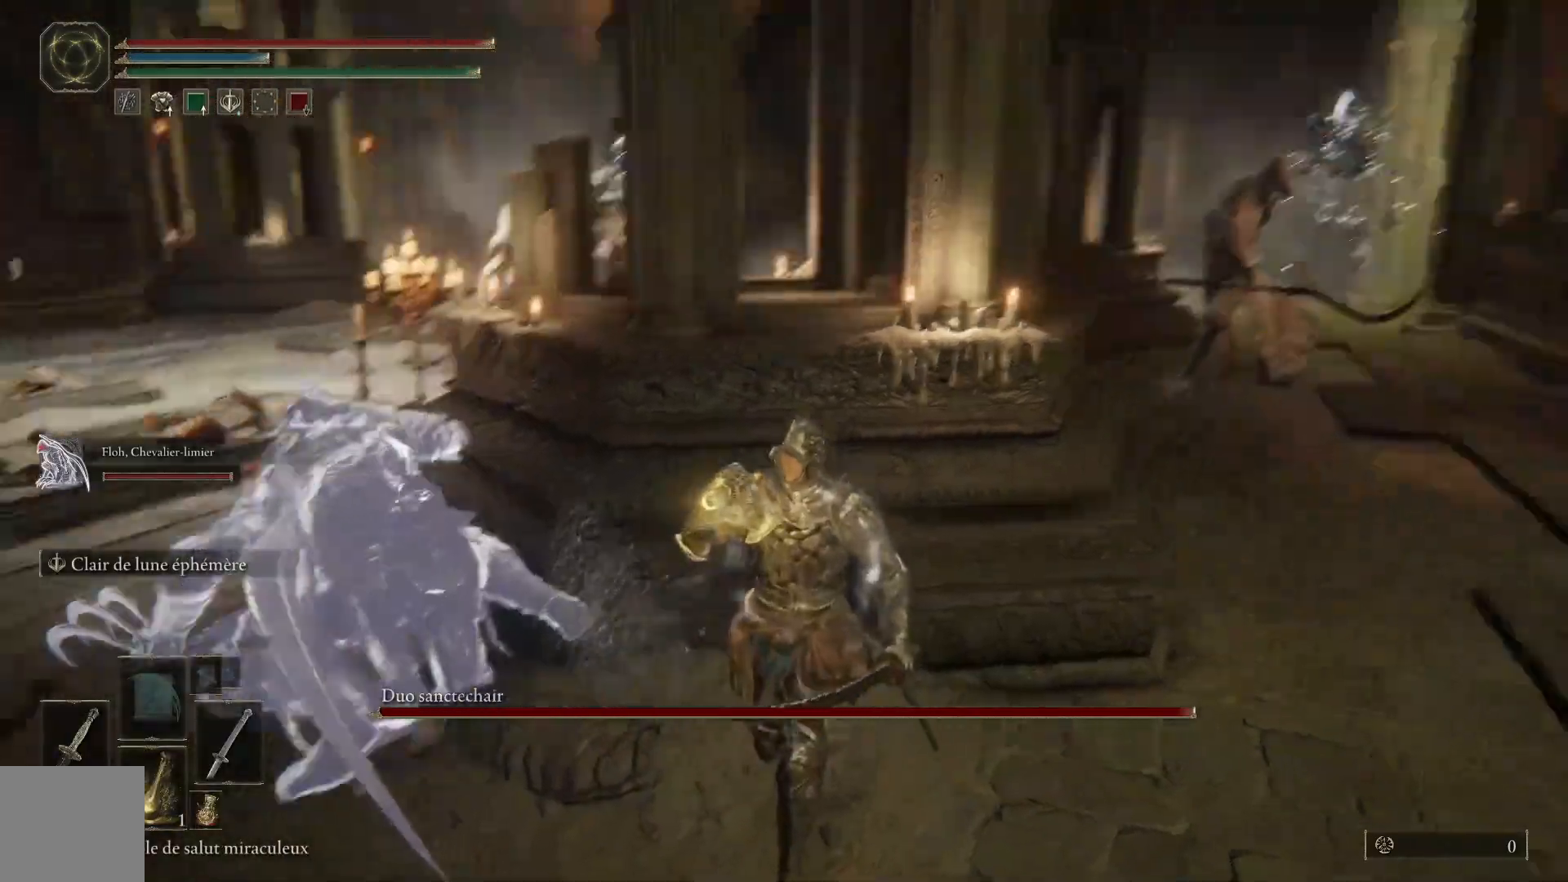
{"buttons": [], "left_stick": "down-left", "right_stick": "center", "events": [[117, "right_stick", "center"]]}
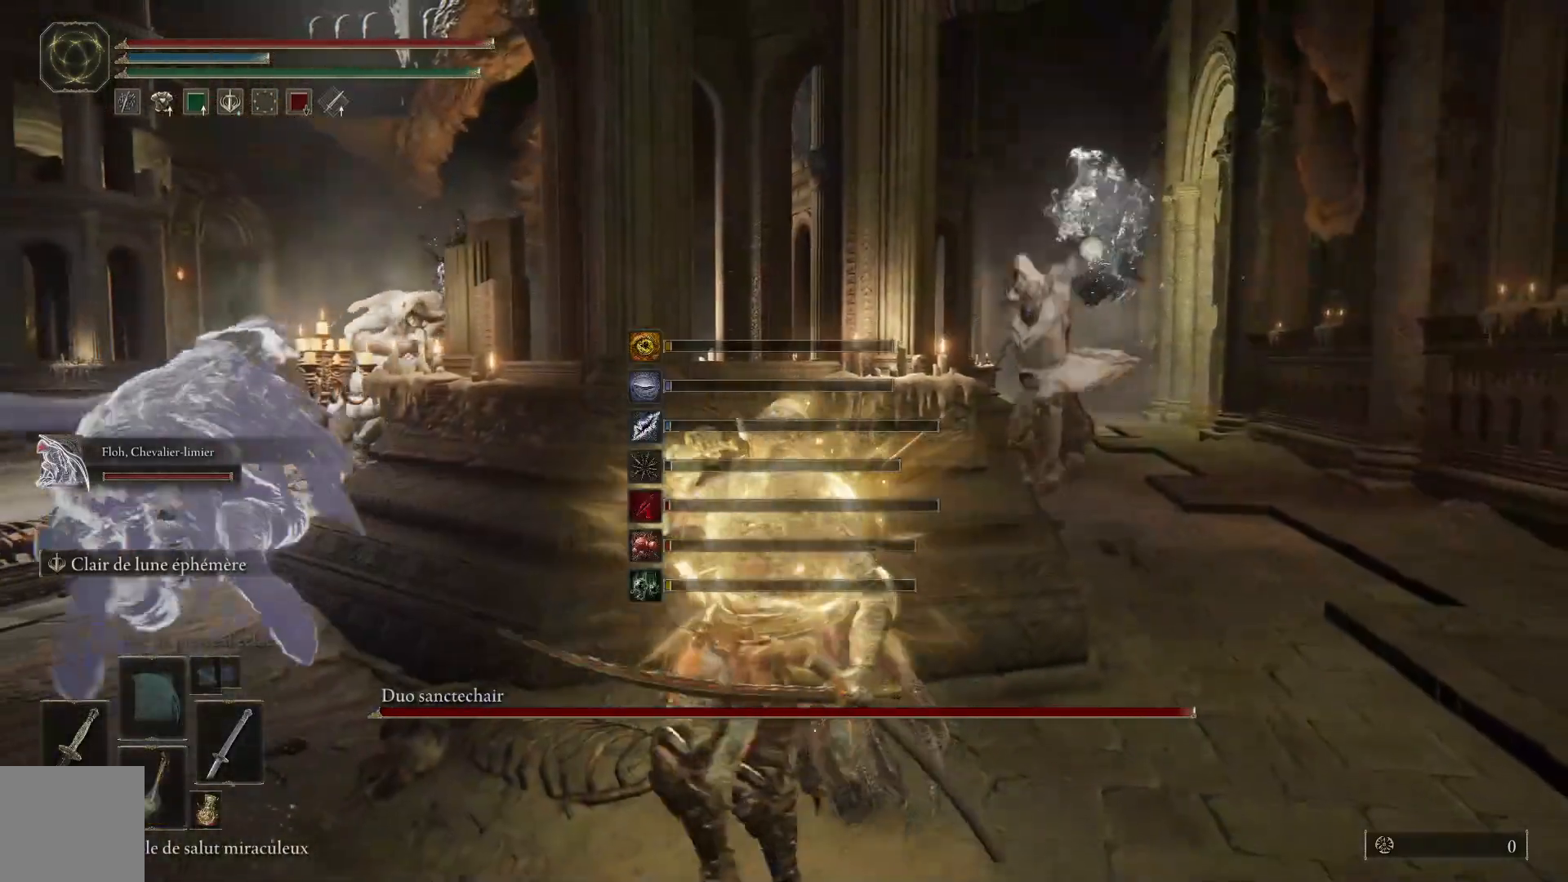
{"buttons": [], "left_stick": "down-left", "right_stick": "right", "events": [[17, "left_stick", "left"], [433, "left_stick", "down-left"], [467, "right_stick", "right"]]}
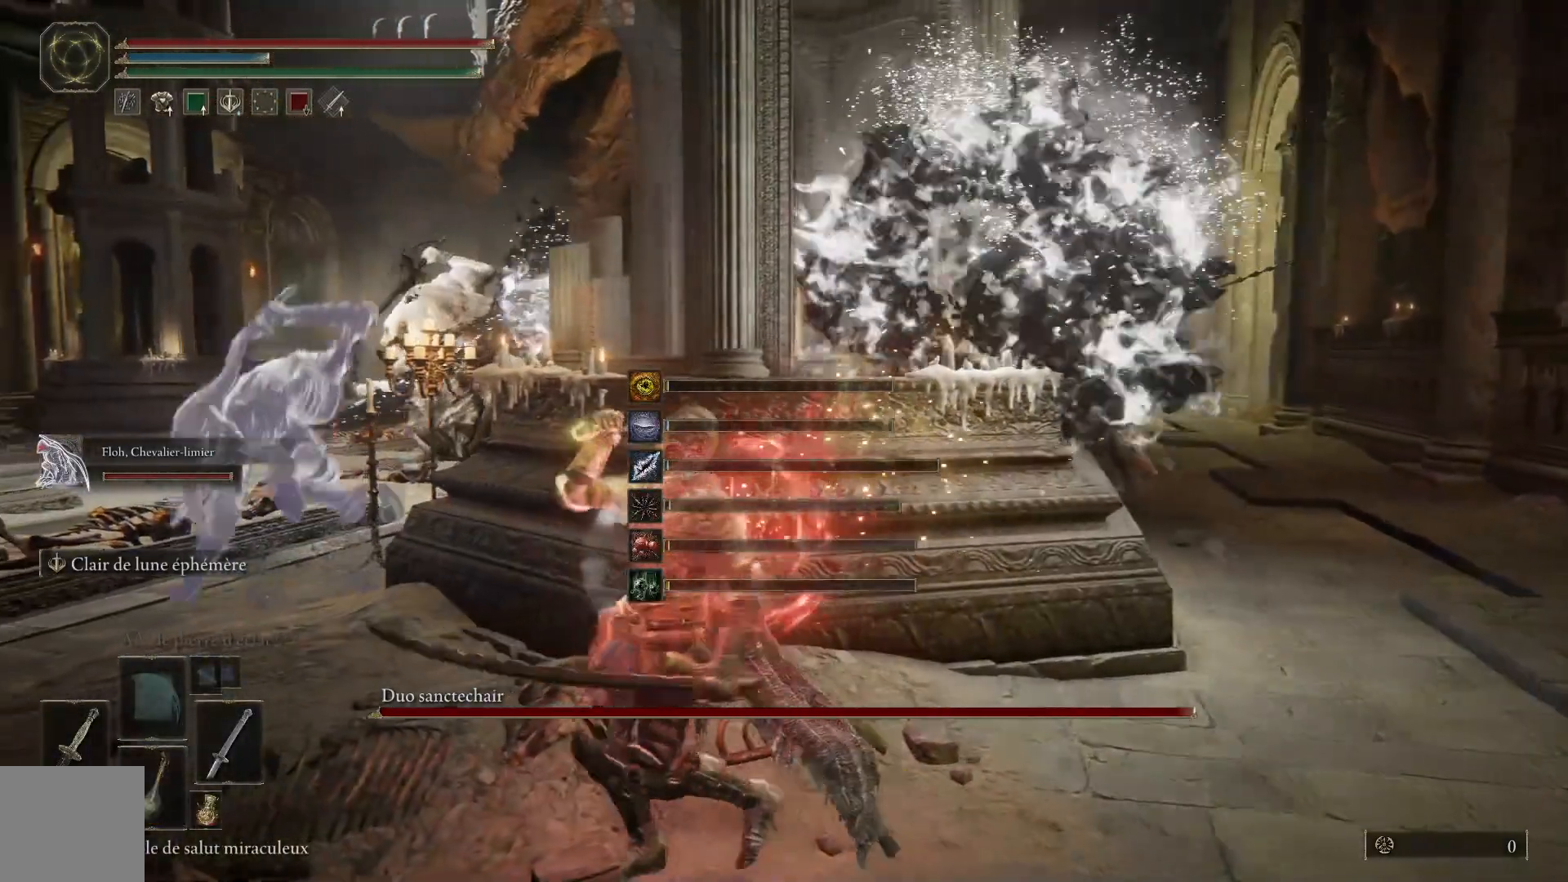
{"buttons": [], "left_stick": "up-right", "right_stick": "center", "events": [[17, "left_stick", "down"], [83, "left_stick", "down-right"], [100, "right_stick", "center"], [183, "left_stick", "right"], [183, "right_stick", "down-right"], [300, "right_stick", "center"], [350, "left_stick", "up-right"]]}
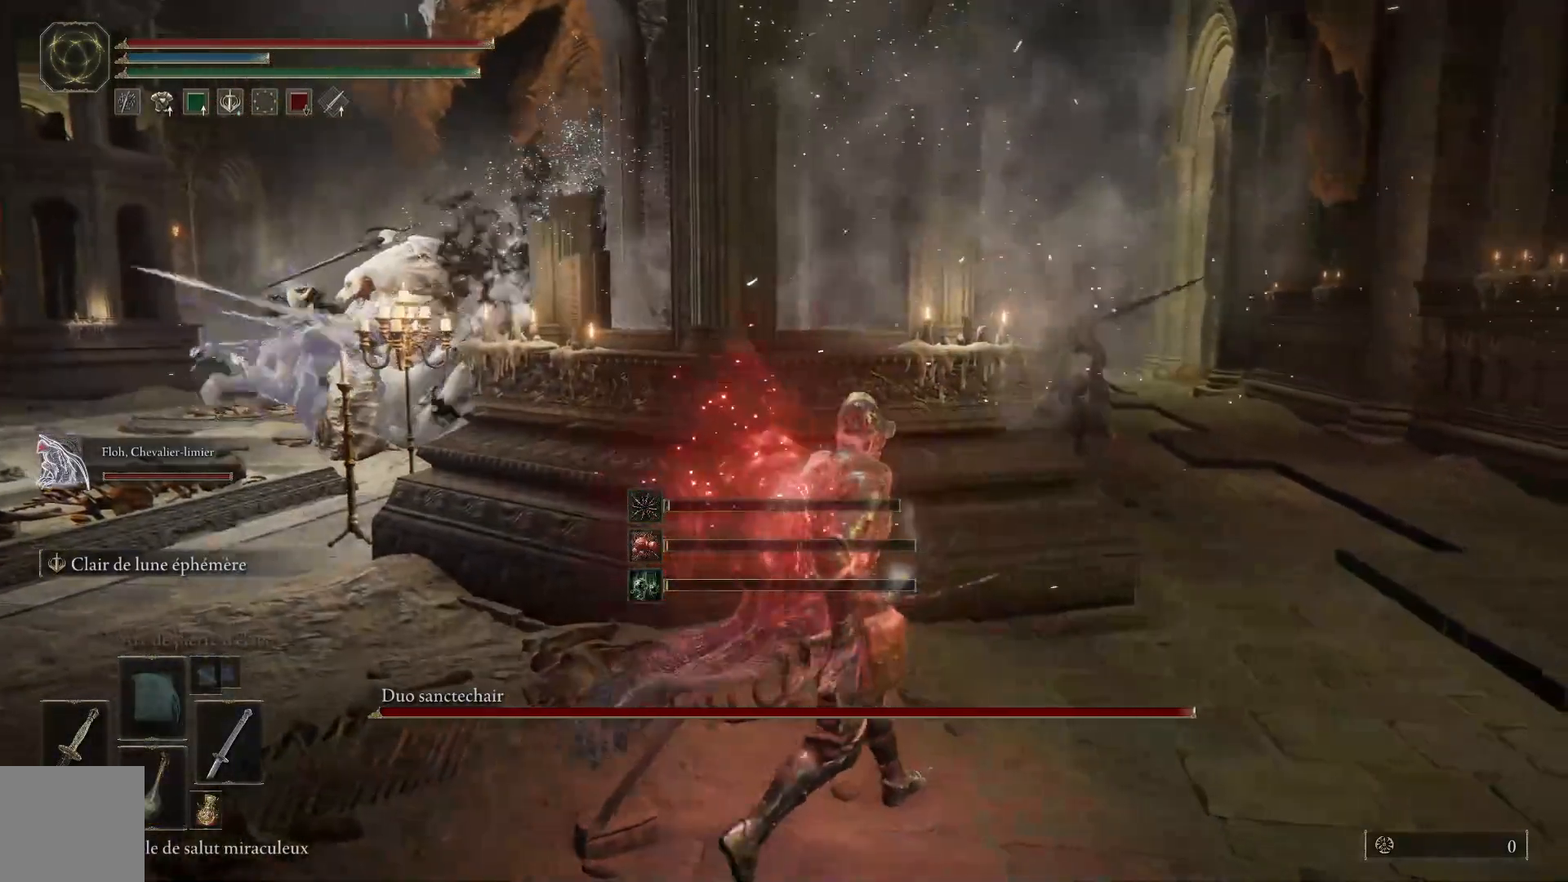
{"buttons": [], "left_stick": "up-right", "right_stick": "center", "events": [[17, "R3", "down"], [117, "R3", "up"]]}
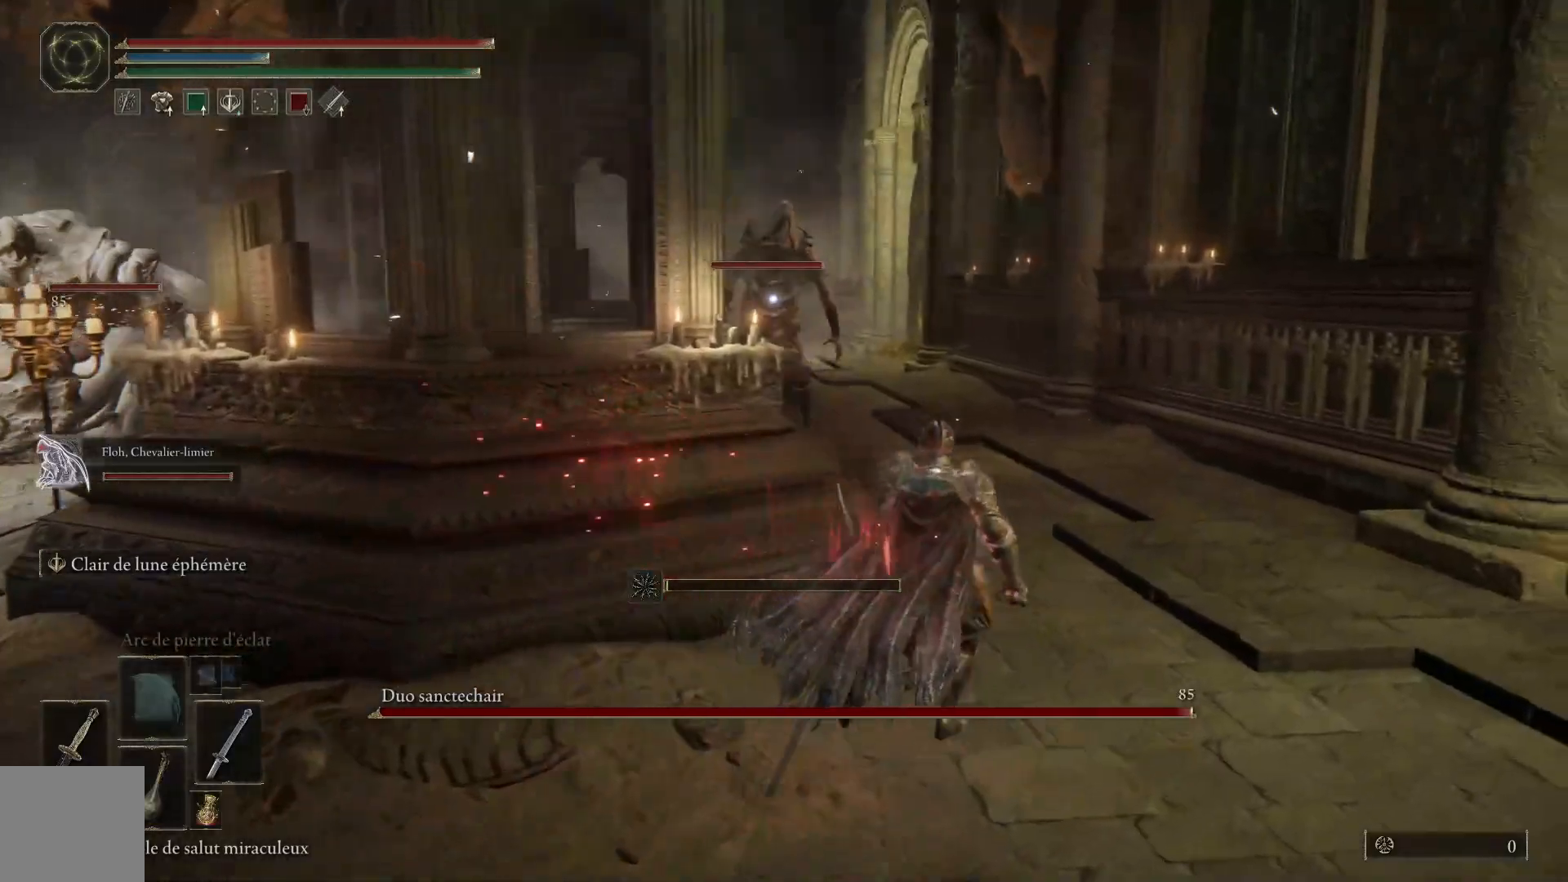
{"buttons": [], "left_stick": "up-right", "right_stick": "center", "events": []}
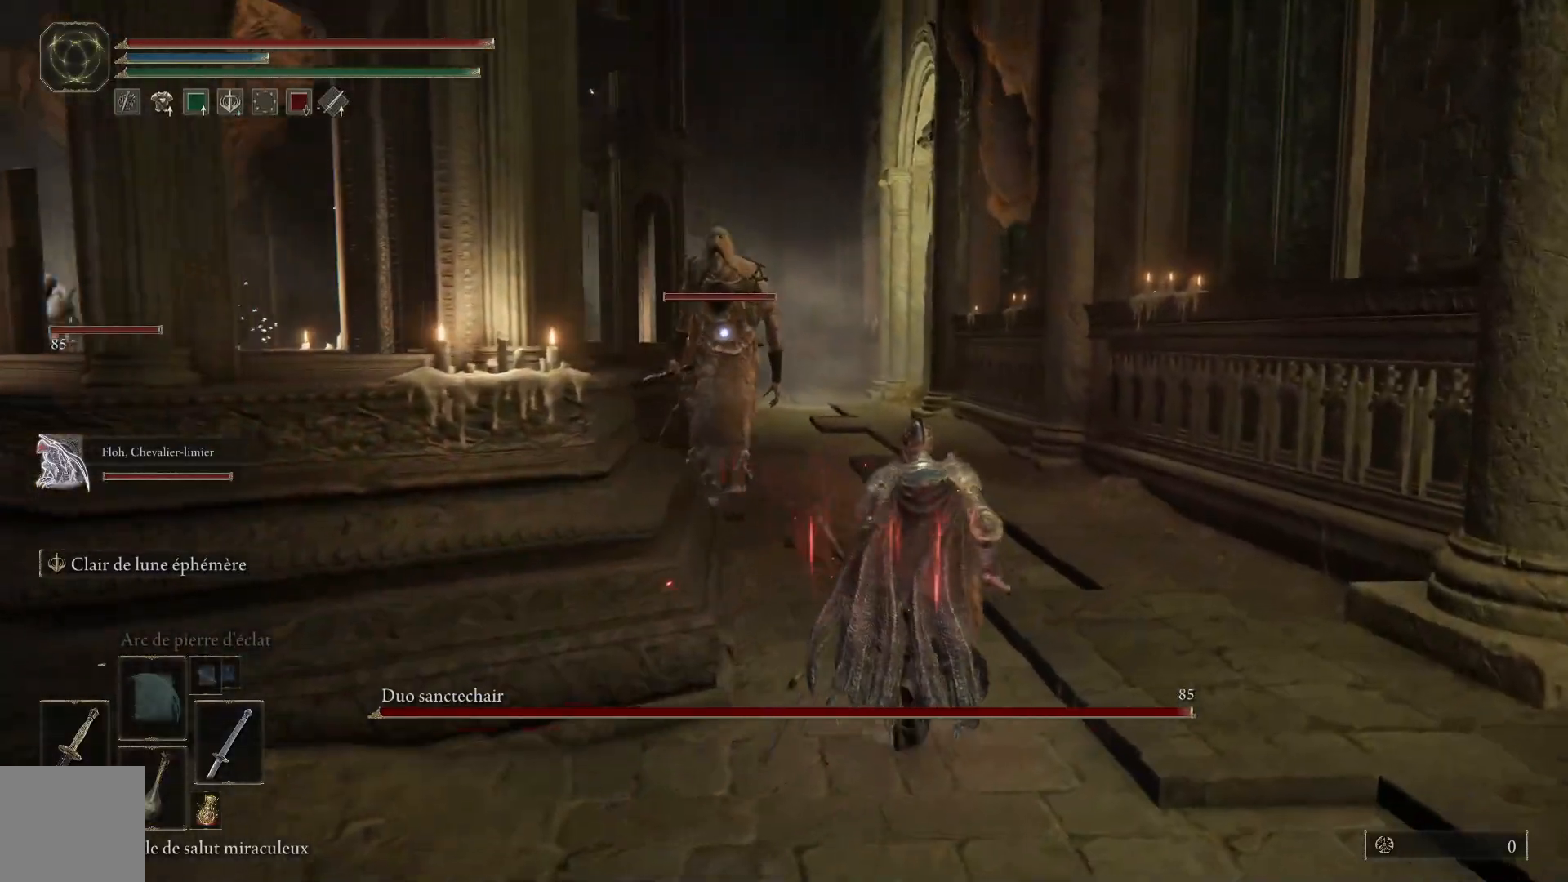
{"buttons": ["B"], "left_stick": "up-right", "right_stick": "center", "events": [[400, "B", "down"]]}
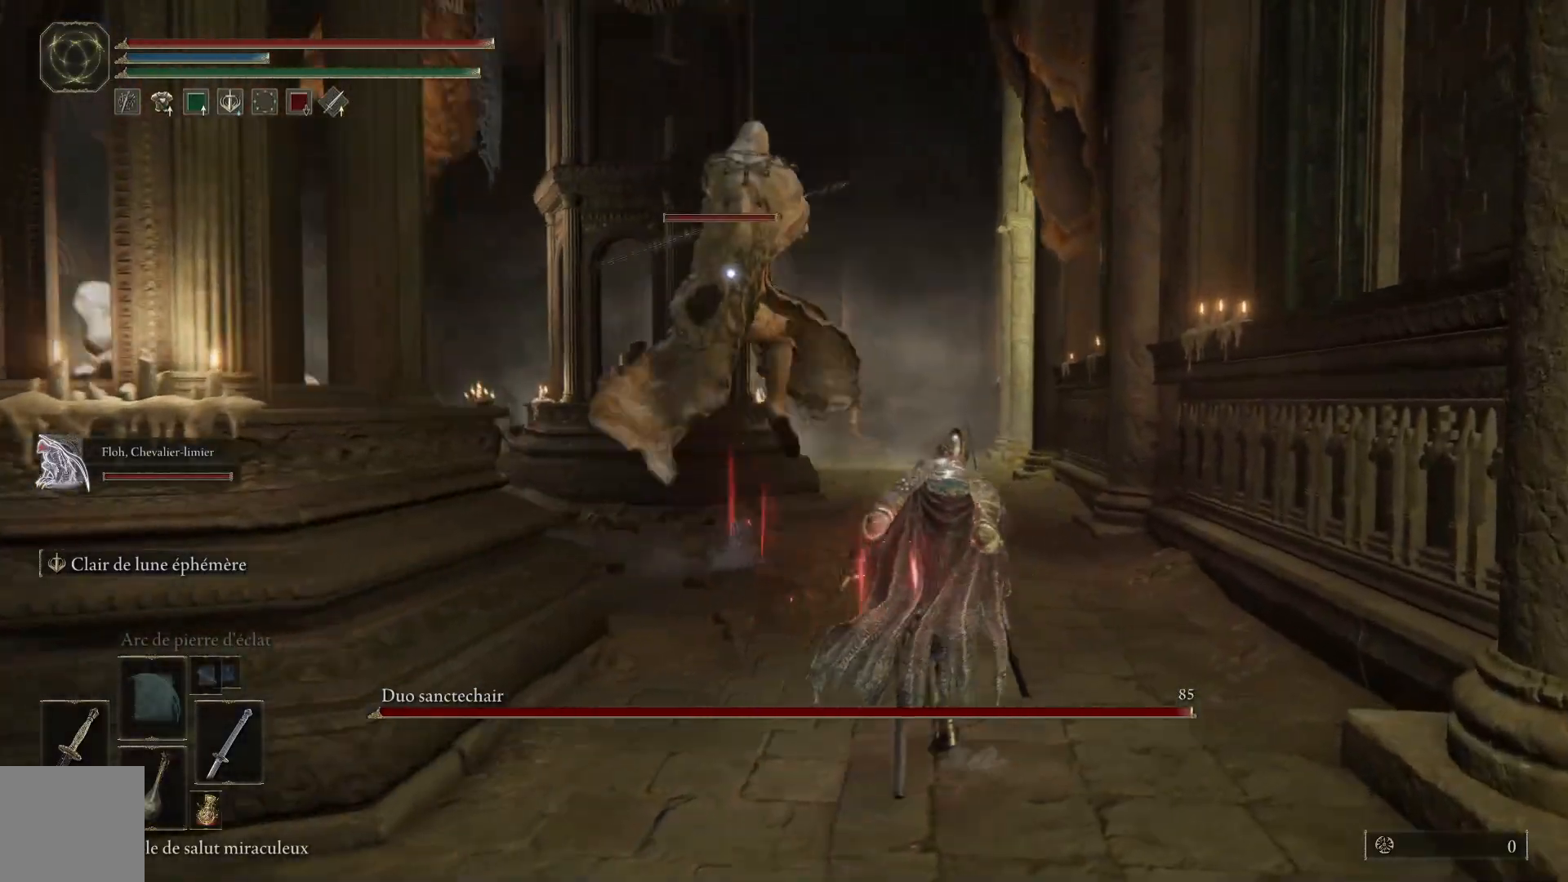
{"buttons": [], "left_stick": "up", "right_stick": "center", "events": [[50, "left_stick", "up"], [100, "B", "up"]]}
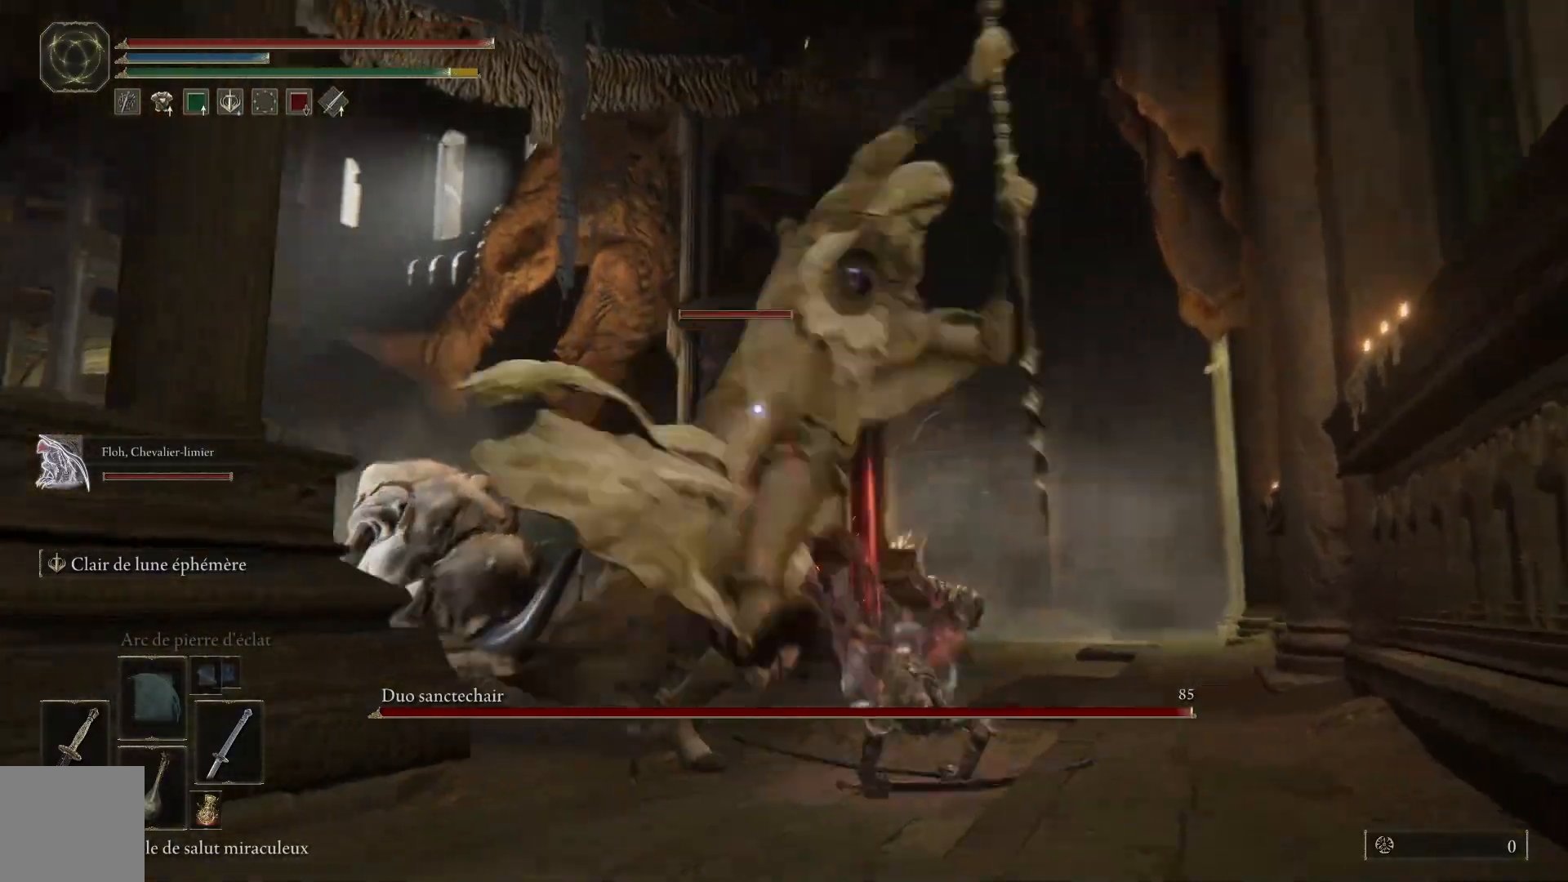
{"buttons": [], "left_stick": "up", "right_stick": "center", "events": [[200, "L1", "down"], [333, "L1", "up"], [417, "L1", "down"], [500, "L1", "up"]]}
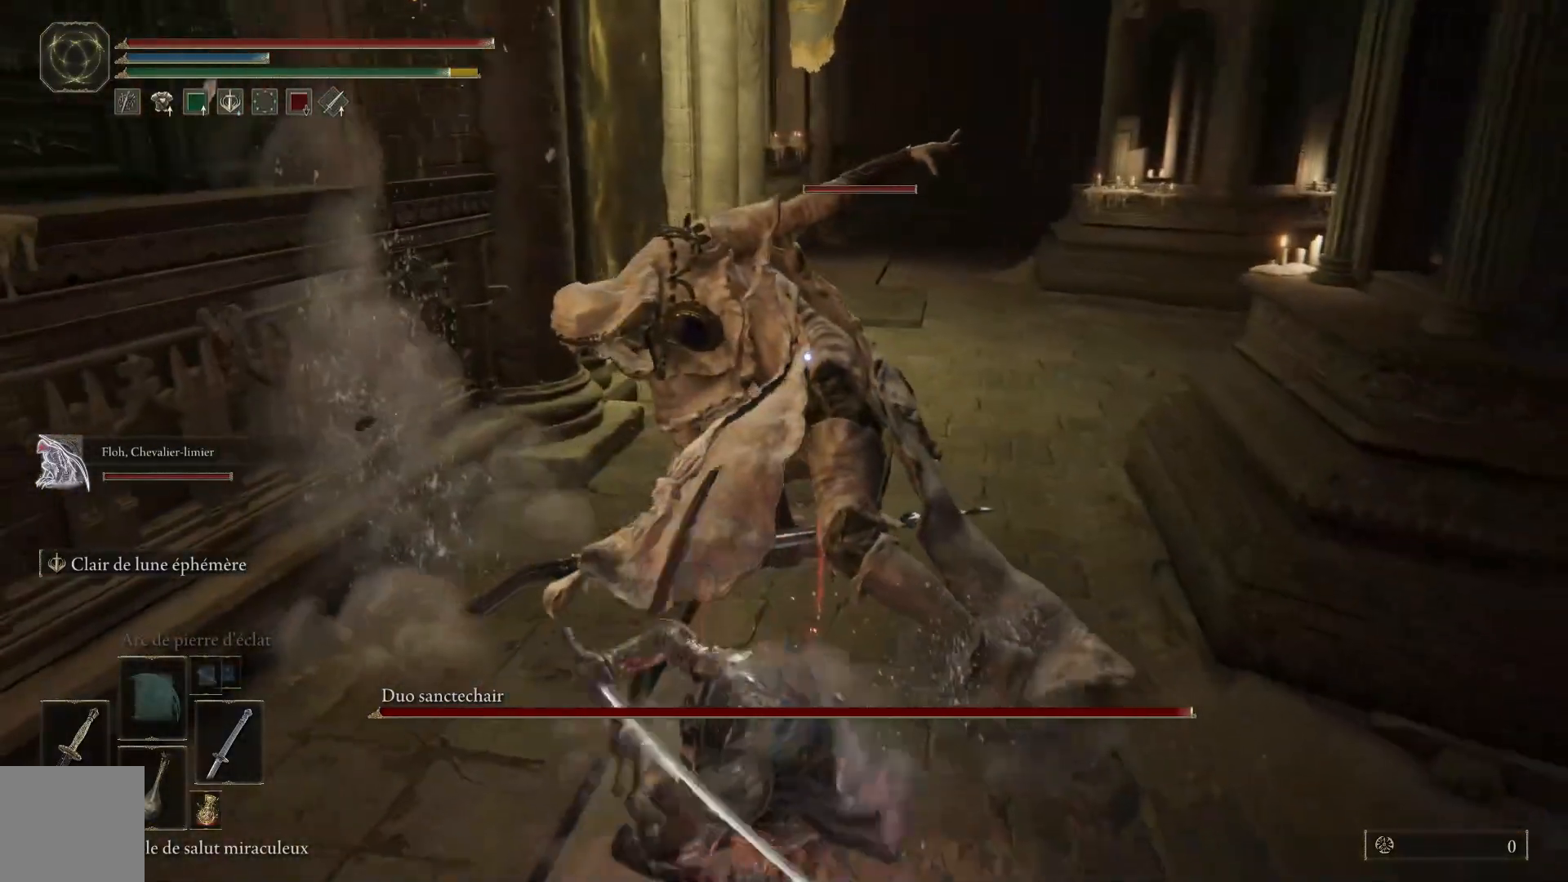
{"buttons": ["L1"], "left_stick": "up", "right_stick": "center", "events": [[100, "L1", "down"], [217, "L1", "up"], [283, "L1", "down"], [400, "L1", "up"], [483, "L1", "down"]]}
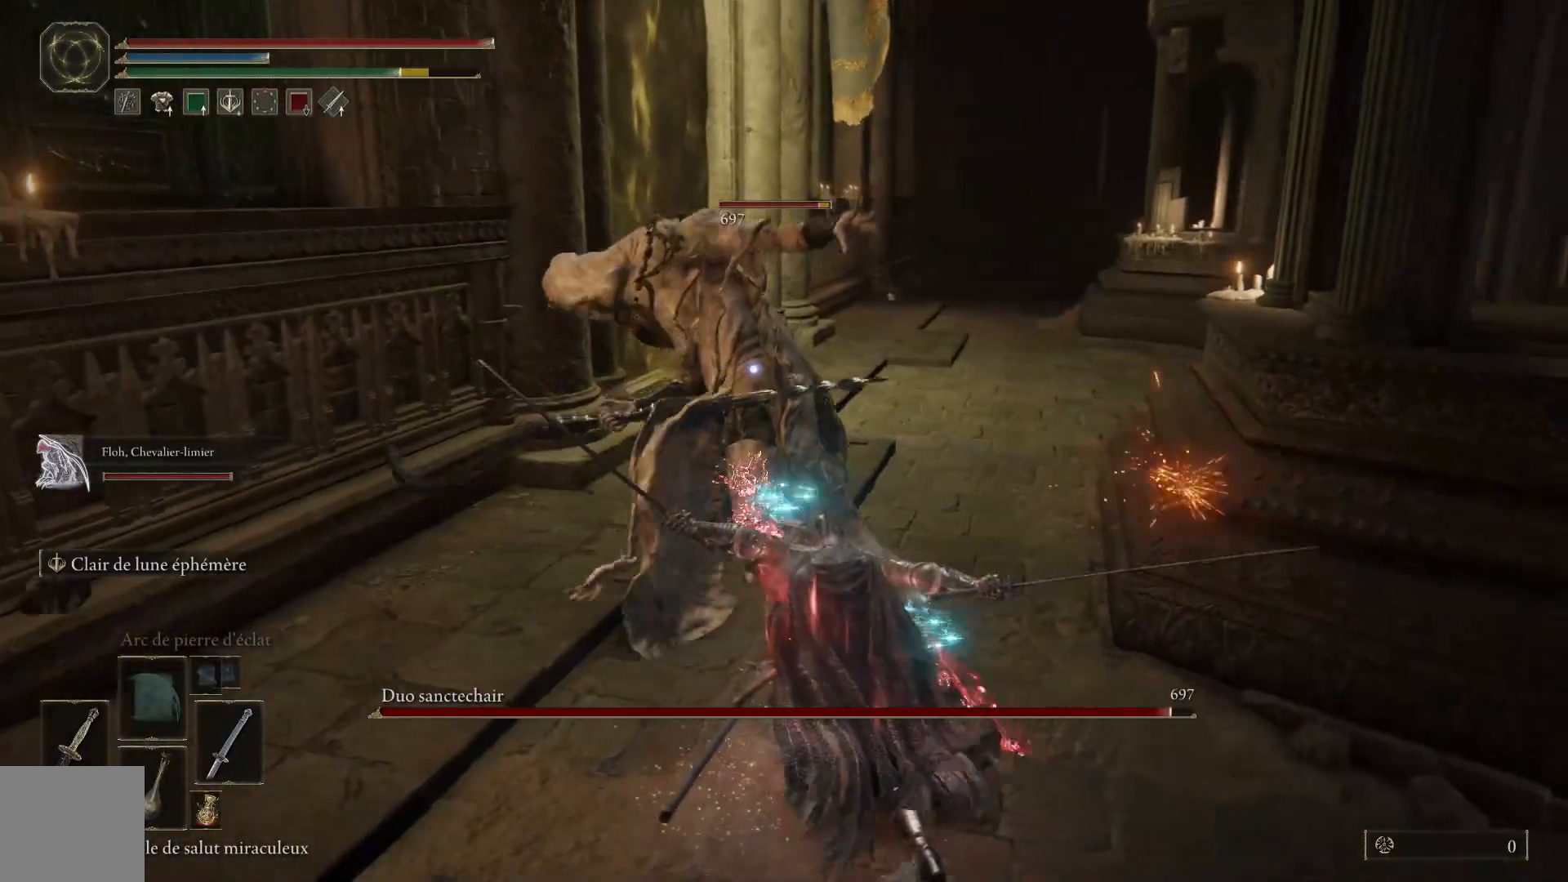
{"buttons": ["L1"], "left_stick": "up", "right_stick": "center", "events": [[100, "L1", "up"], [167, "L1", "down"], [317, "L1", "up"], [383, "L1", "down"]]}
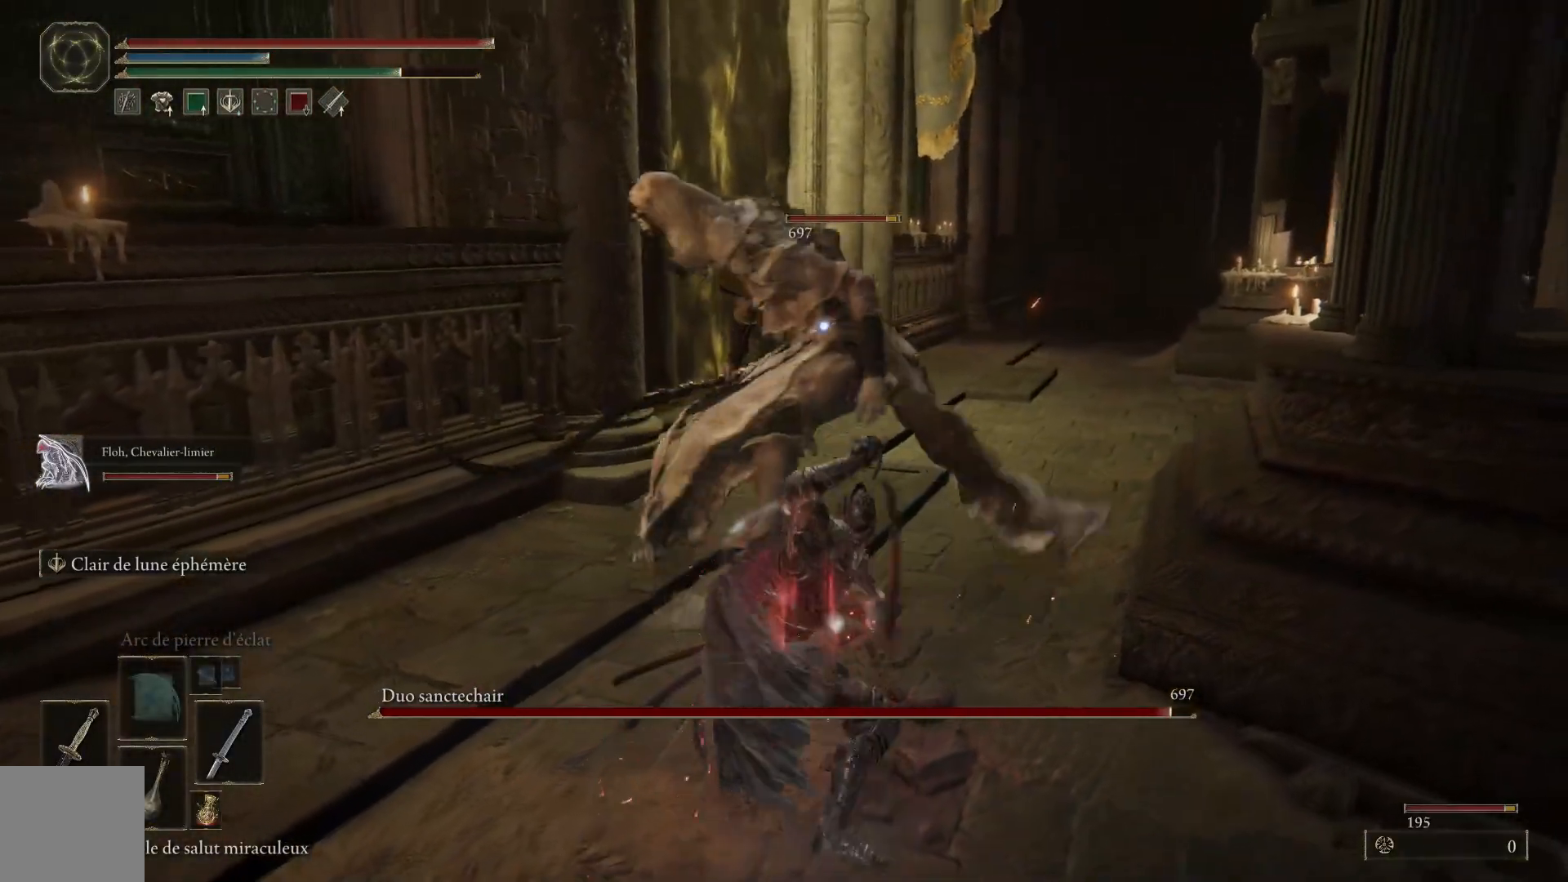
{"buttons": [], "left_stick": "up", "right_stick": "center", "events": [[17, "L1", "up"], [83, "L1", "down"], [200, "L1", "up"], [267, "L1", "down"], [417, "L1", "up"]]}
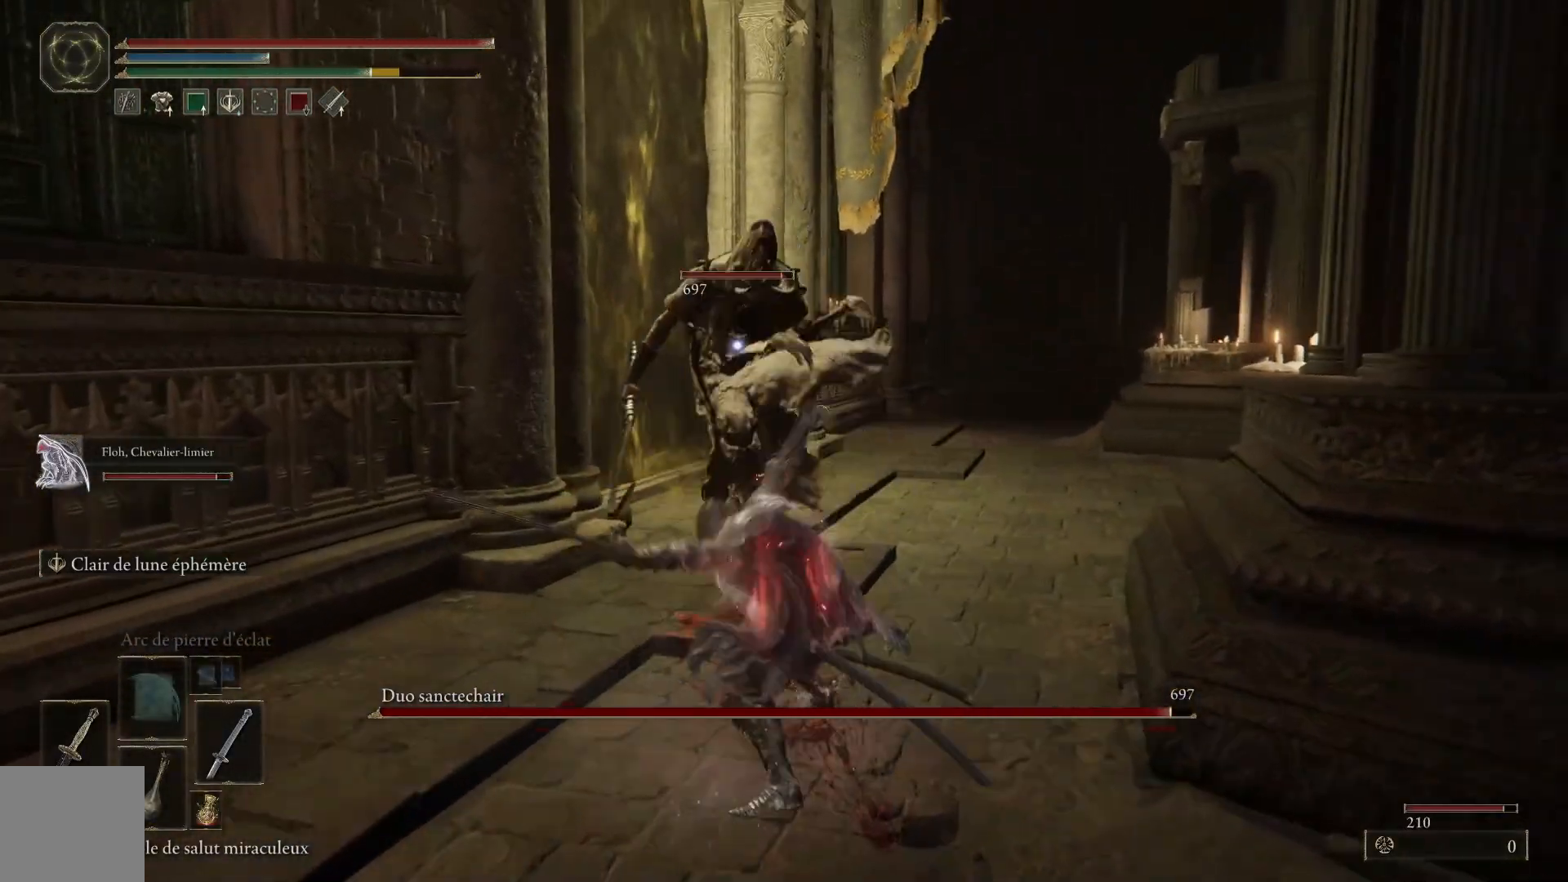
{"buttons": [], "left_stick": "up", "right_stick": "center", "events": [[250, "L1", "down"], [433, "L1", "up"]]}
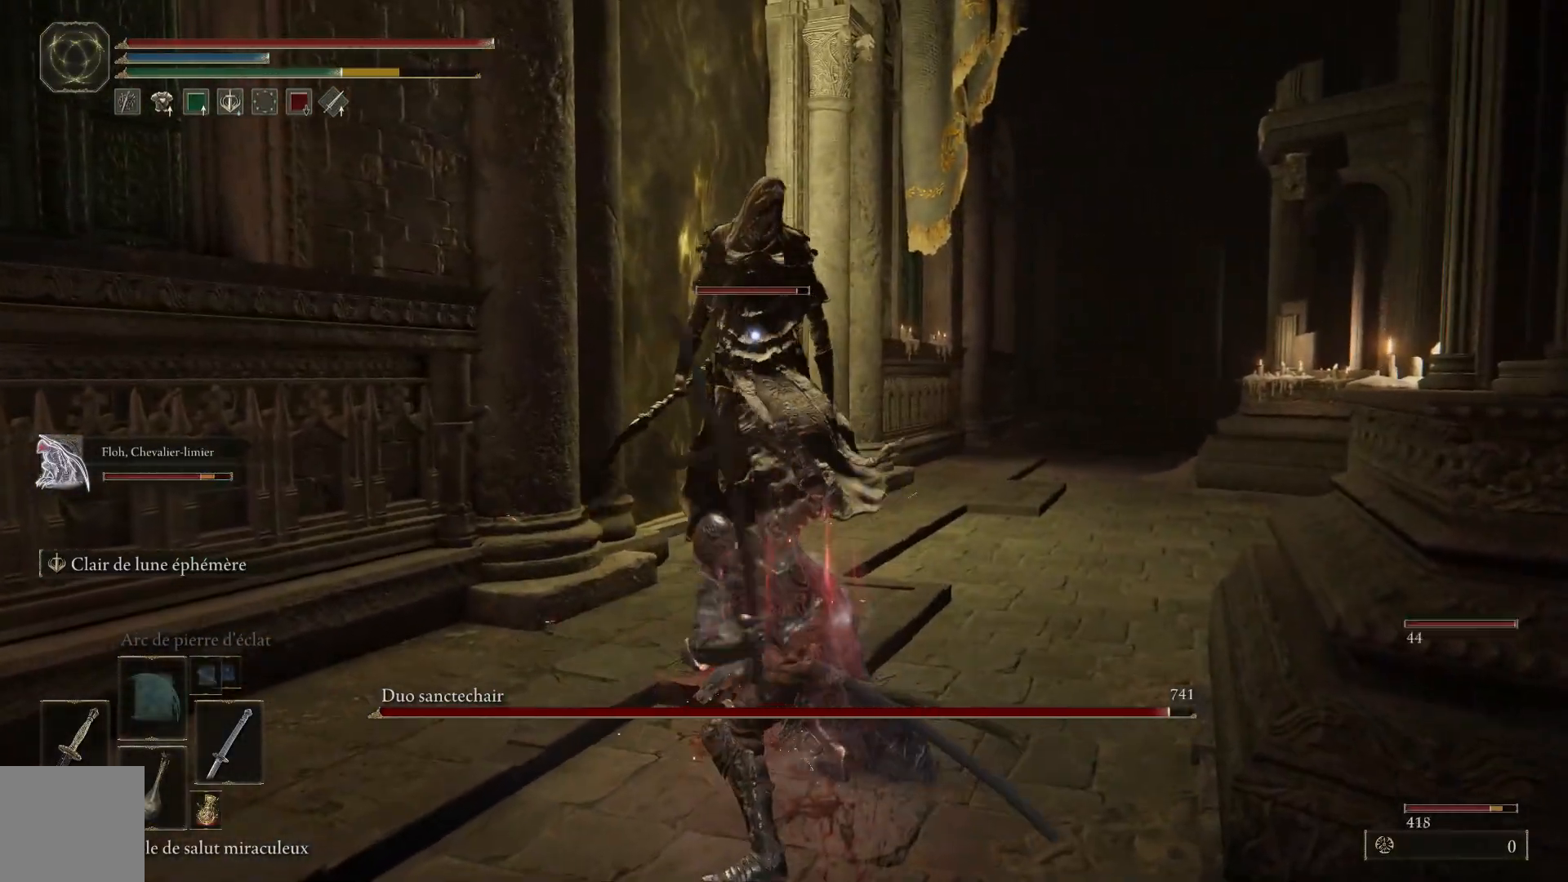
{"buttons": ["L1"], "left_stick": "up", "right_stick": "center", "events": [[50, "L1", "down"], [183, "L1", "up"], [467, "L1", "down"]]}